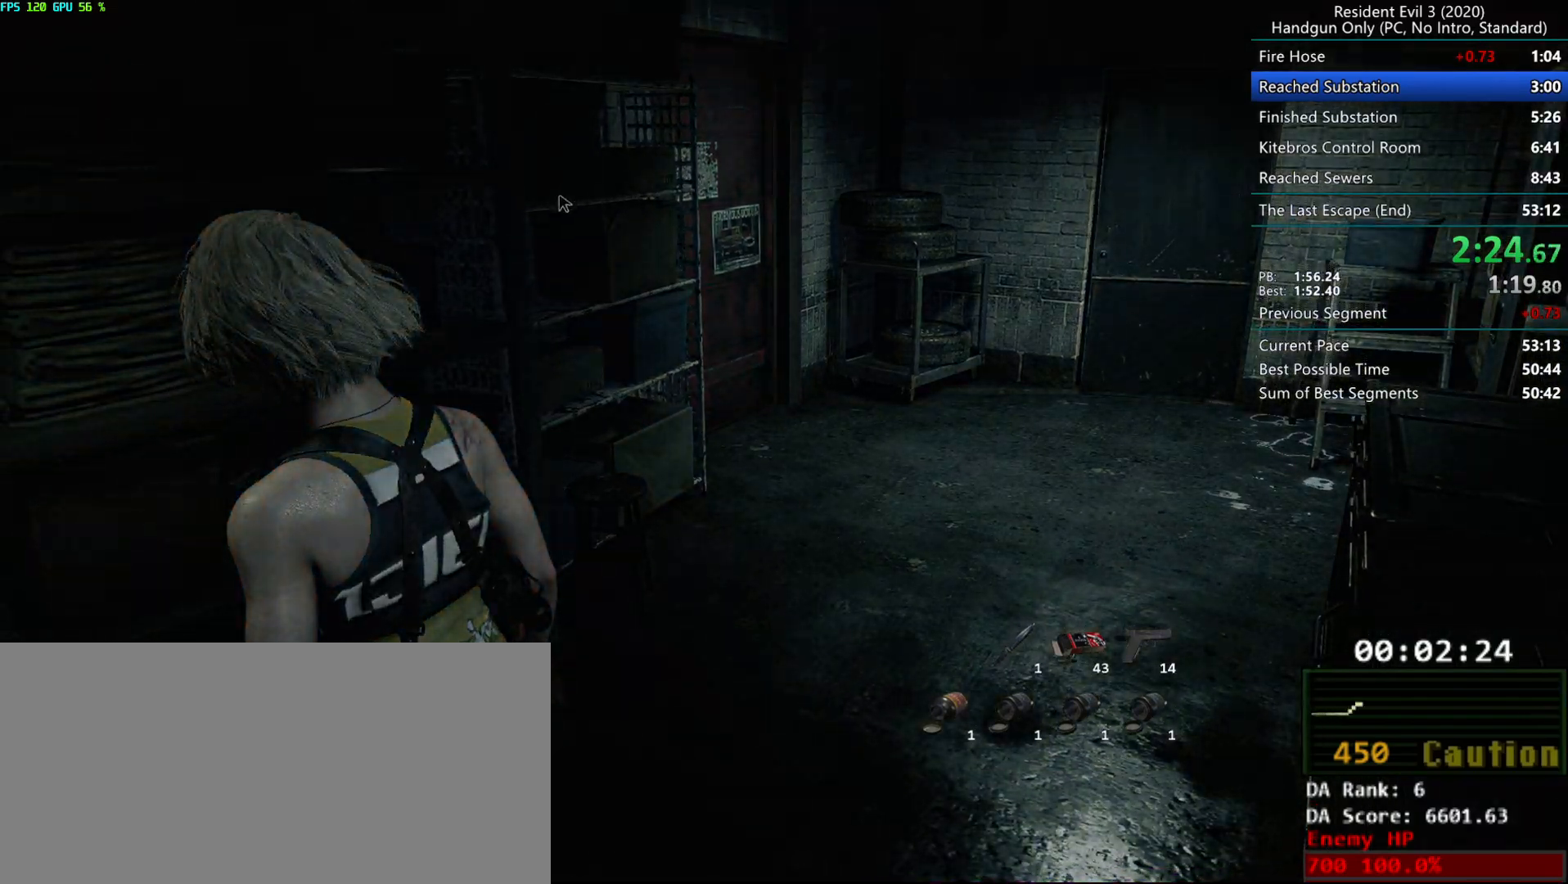
Gameplay with keyboard and mouse; each line is a JSON object with the keys and mouse buttons held at the frame after it. "events" lists presses ("down") and releases ("up") of "alt", "d", "e", "f", "g", "h", "r", "s", "t", "w", "mouse_left", "mouse_wheel", "mouse_right", "mouse_mb4" and "mouse_mb5" between this image and that frame as [ms after this image, input, new state], when the widget could be followed in between. "mouse_left", "mouse_wheel", "mouse_right", "mouse_mb4", "mouse_mb5" = the "left", "wheel", "right", "mb4", "mb5" buttons of the "mouse" list. No other keys are recorded. "wheel" means that the mouse wheel is clicked or scrolled. Mouse movement is not recorded.
{"keys": [], "mouse": [], "events": [[17, "mouse_right", "up"], [67, "mouse_right", "down"], [133, "mouse_right", "up"], [183, "mouse_right", "down"], [250, "mouse_right", "up"], [300, "mouse_right", "down"], [367, "mouse_right", "up"], [417, "mouse_right", "down"], [483, "mouse_right", "up"]]}
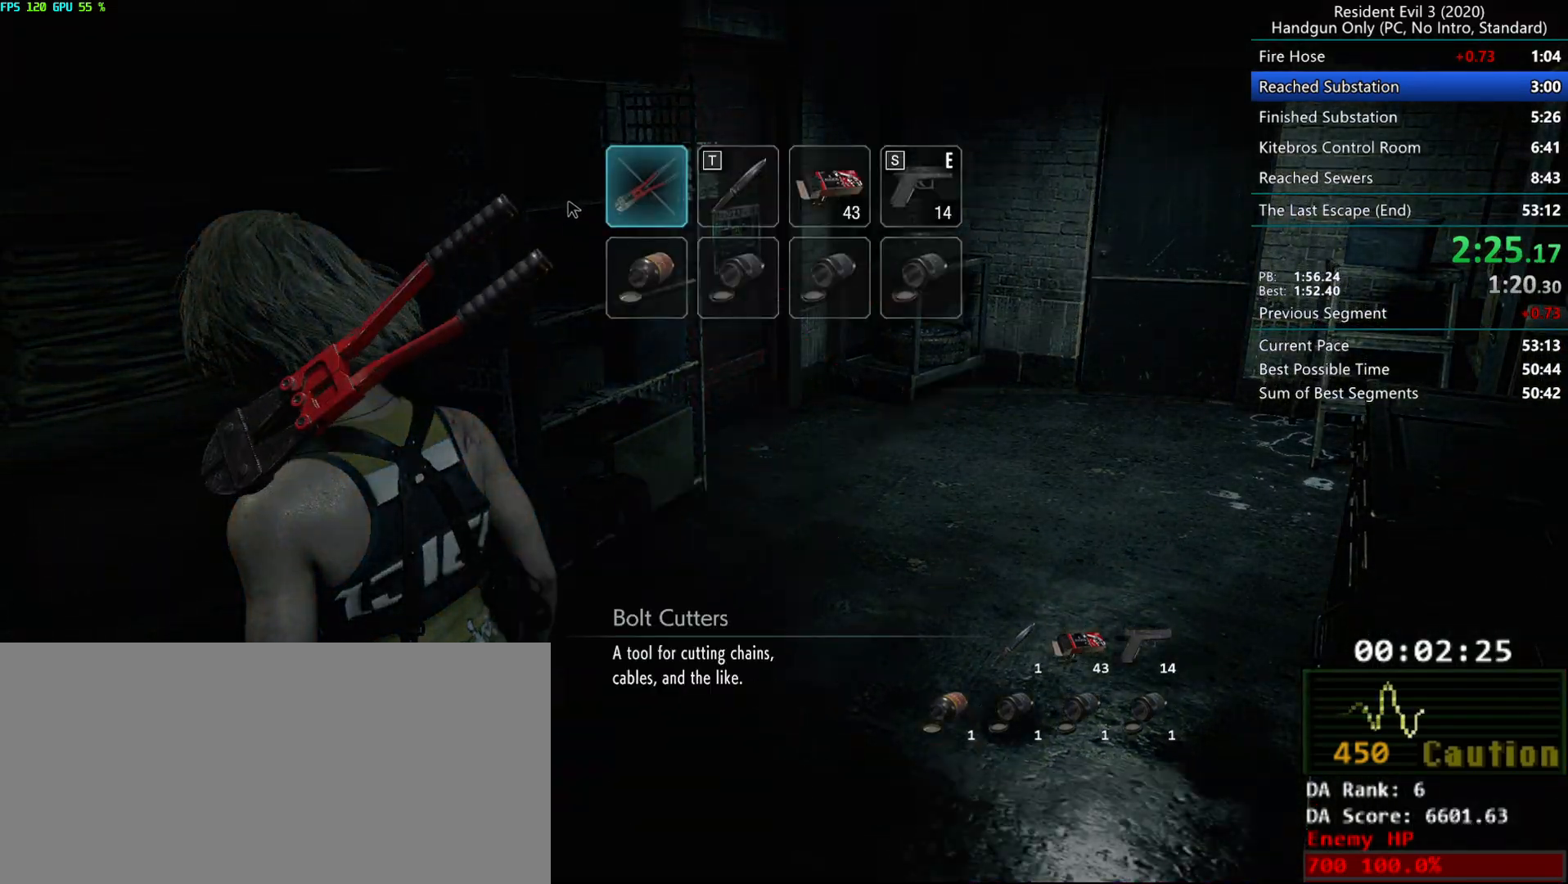
{"keys": ["r"], "mouse": ["mb4"], "events": [[33, "mouse_right", "down"], [83, "mouse_right", "up"], [133, "mouse_right", "down"], [217, "mouse_right", "up"], [267, "r", "down"], [500, "mouse_mb4", "down"]]}
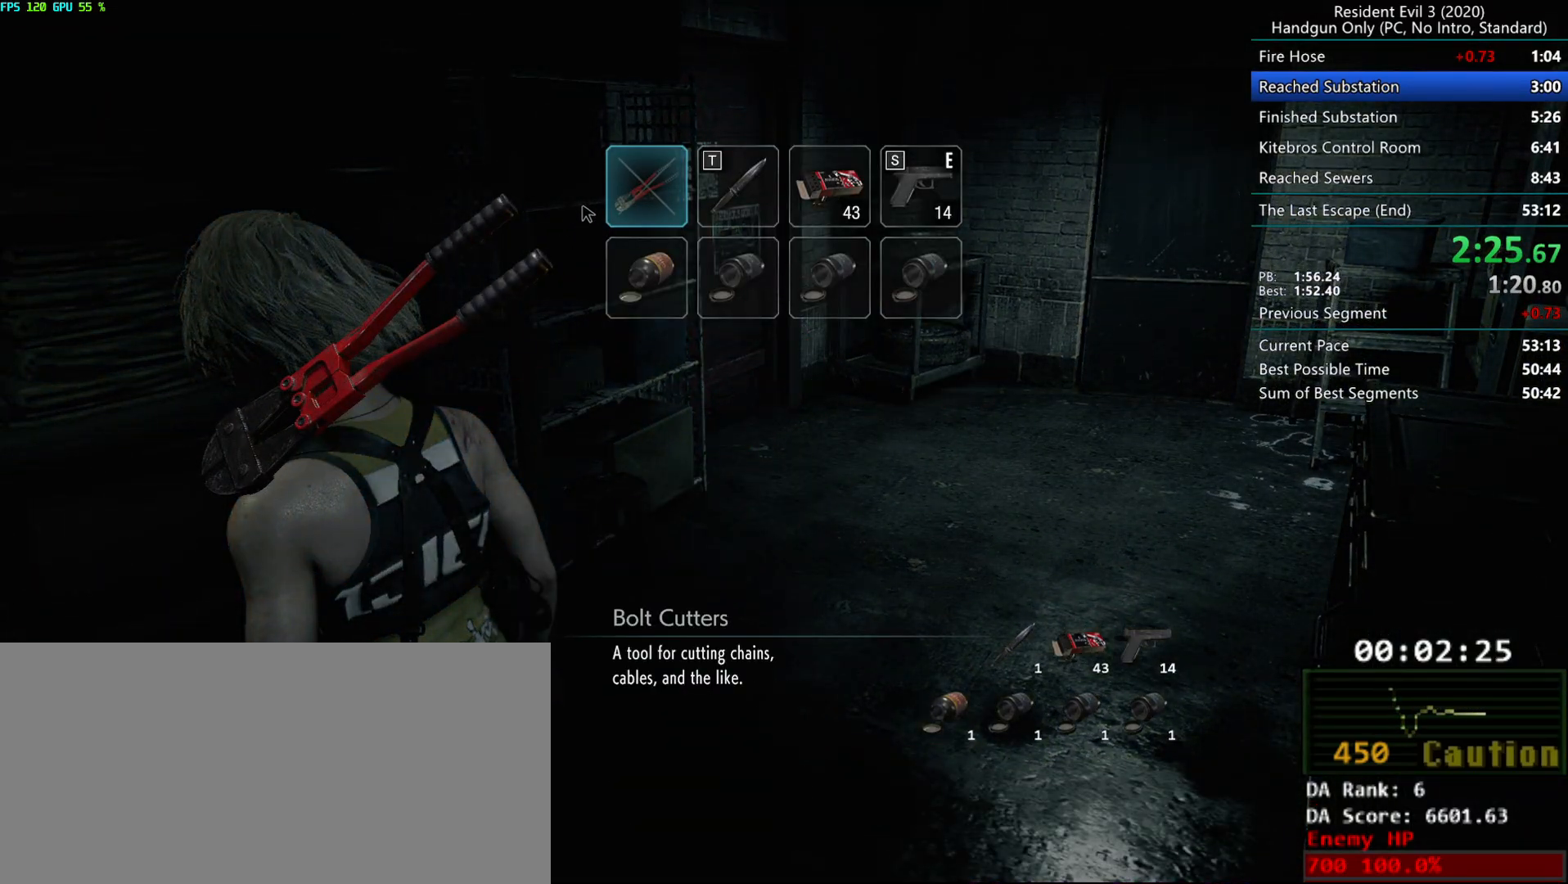
{"keys": ["r"], "mouse": ["mb4"], "events": []}
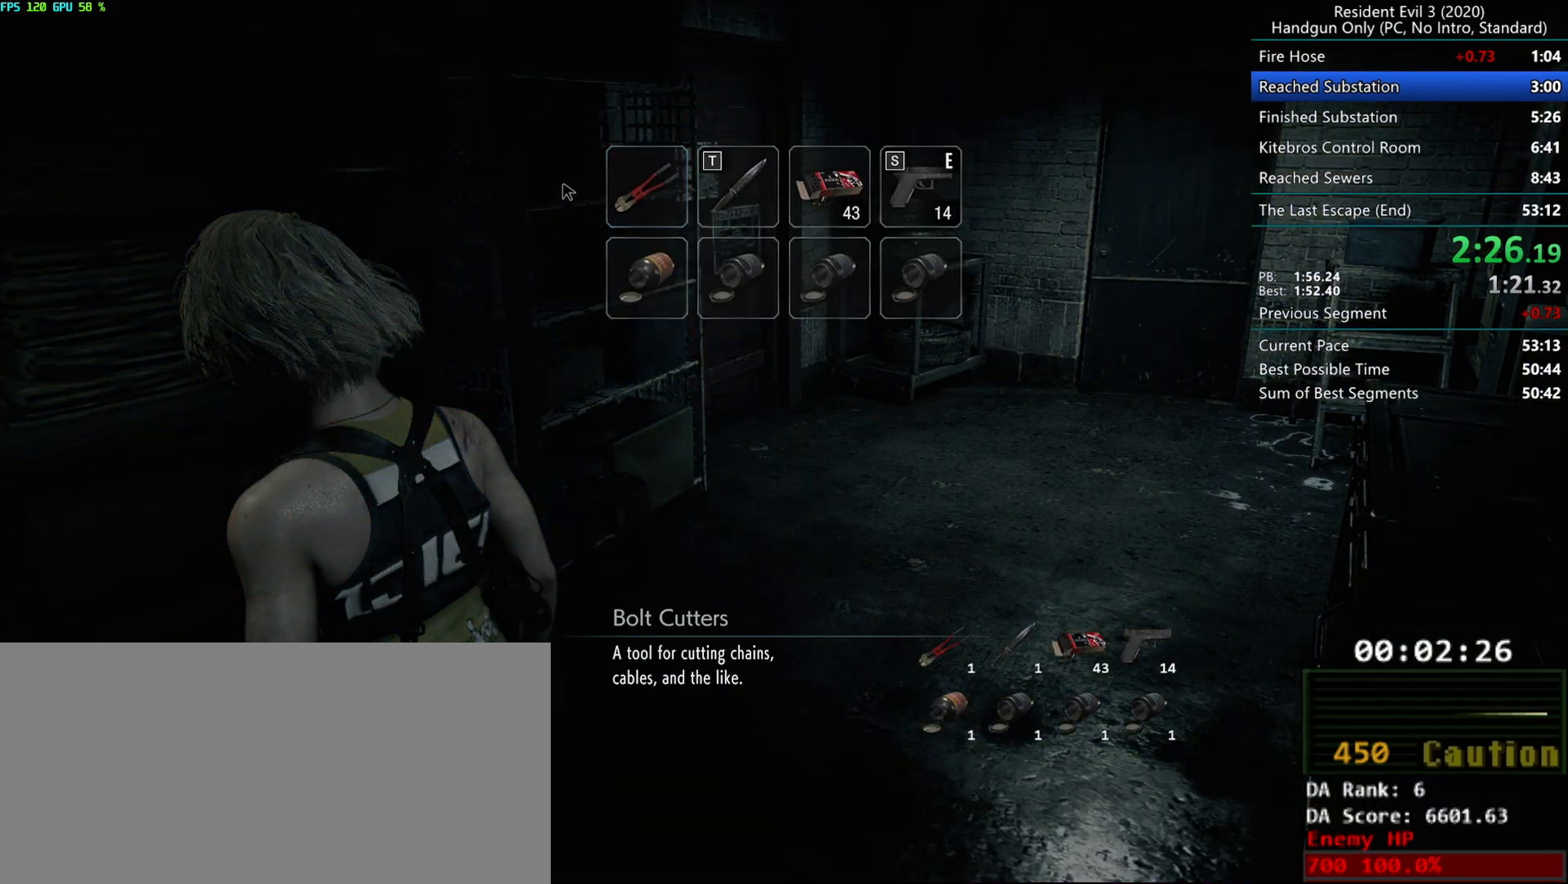
{"keys": [], "mouse": [], "events": [[333, "mouse_mb4", "up"], [367, "alt", "down"], [483, "r", "up"], [500, "alt", "up"]]}
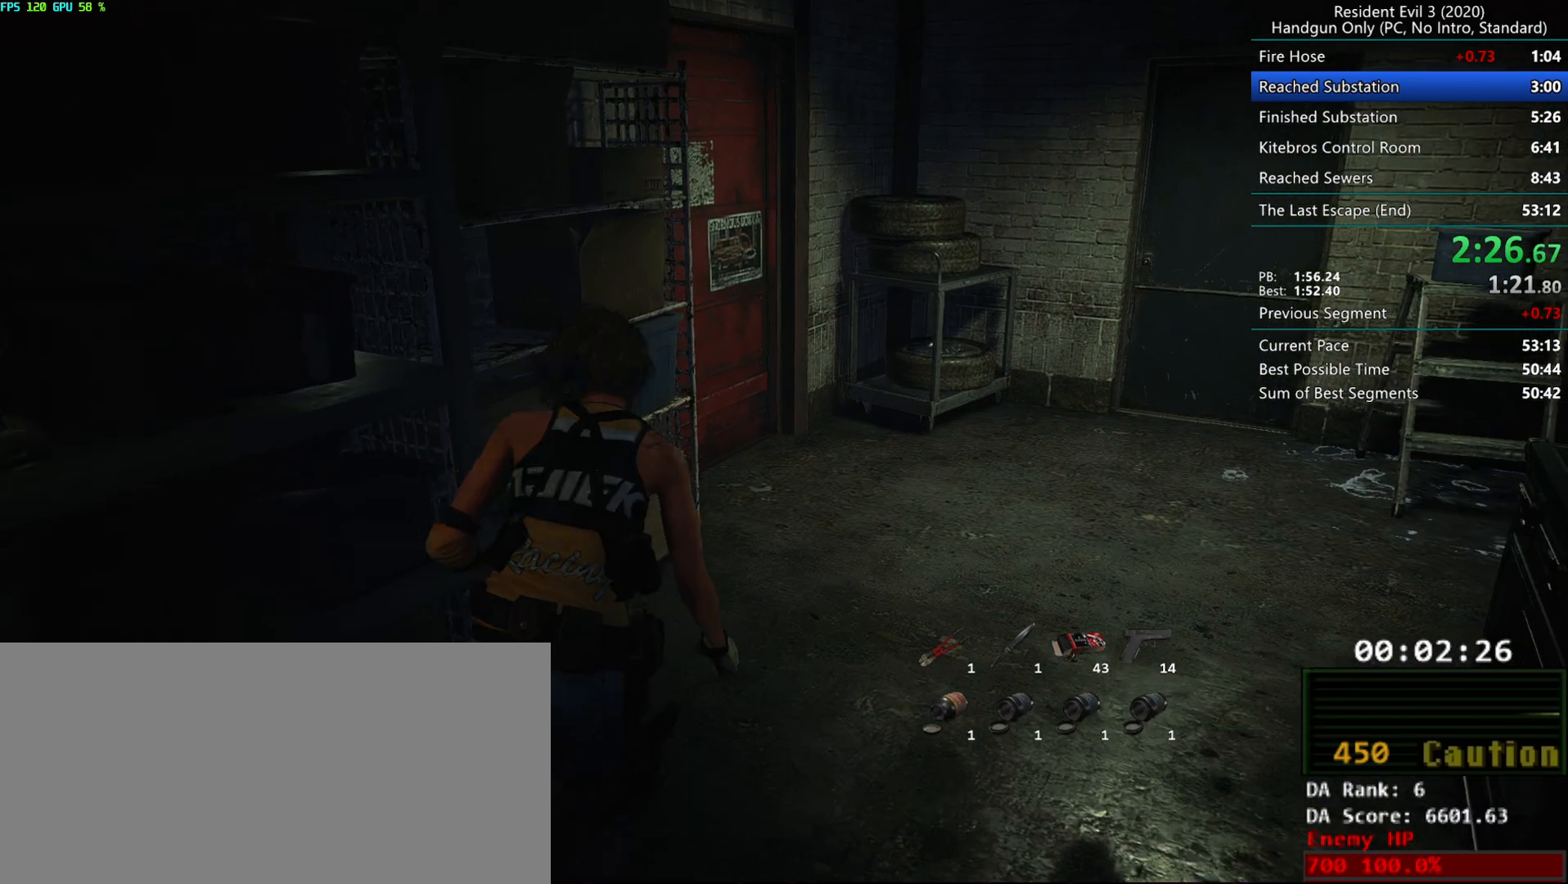
{"keys": [], "mouse": [], "events": []}
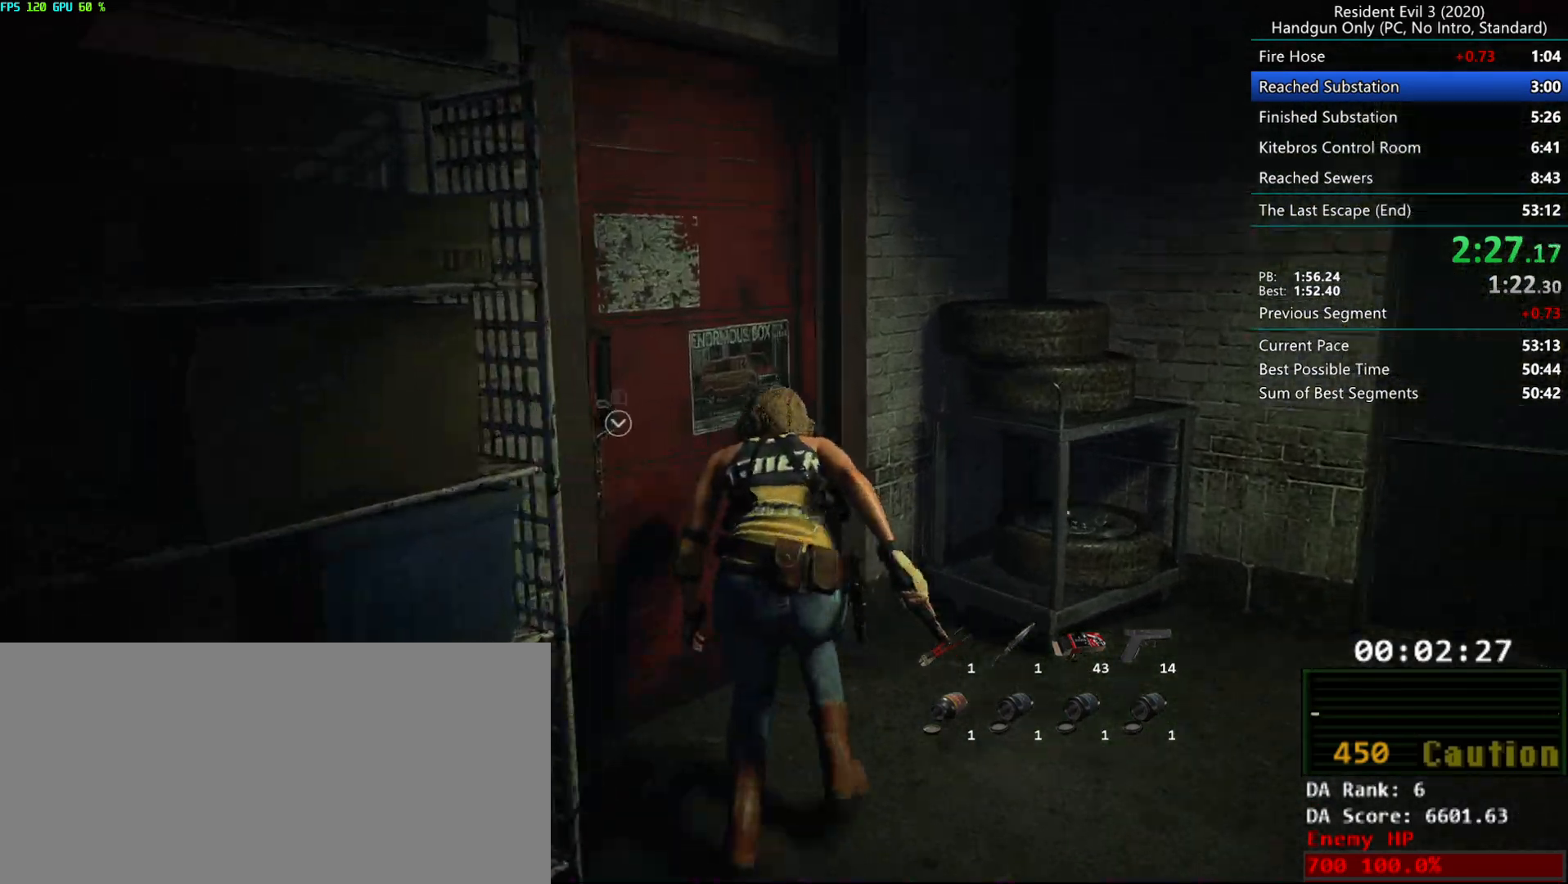
{"keys": [], "mouse": ["right"], "events": [[50, "mouse_right", "down"], [183, "alt", "down"], [233, "alt", "up"], [333, "alt", "down"], [400, "alt", "up"], [433, "alt", "down"], [500, "alt", "up"]]}
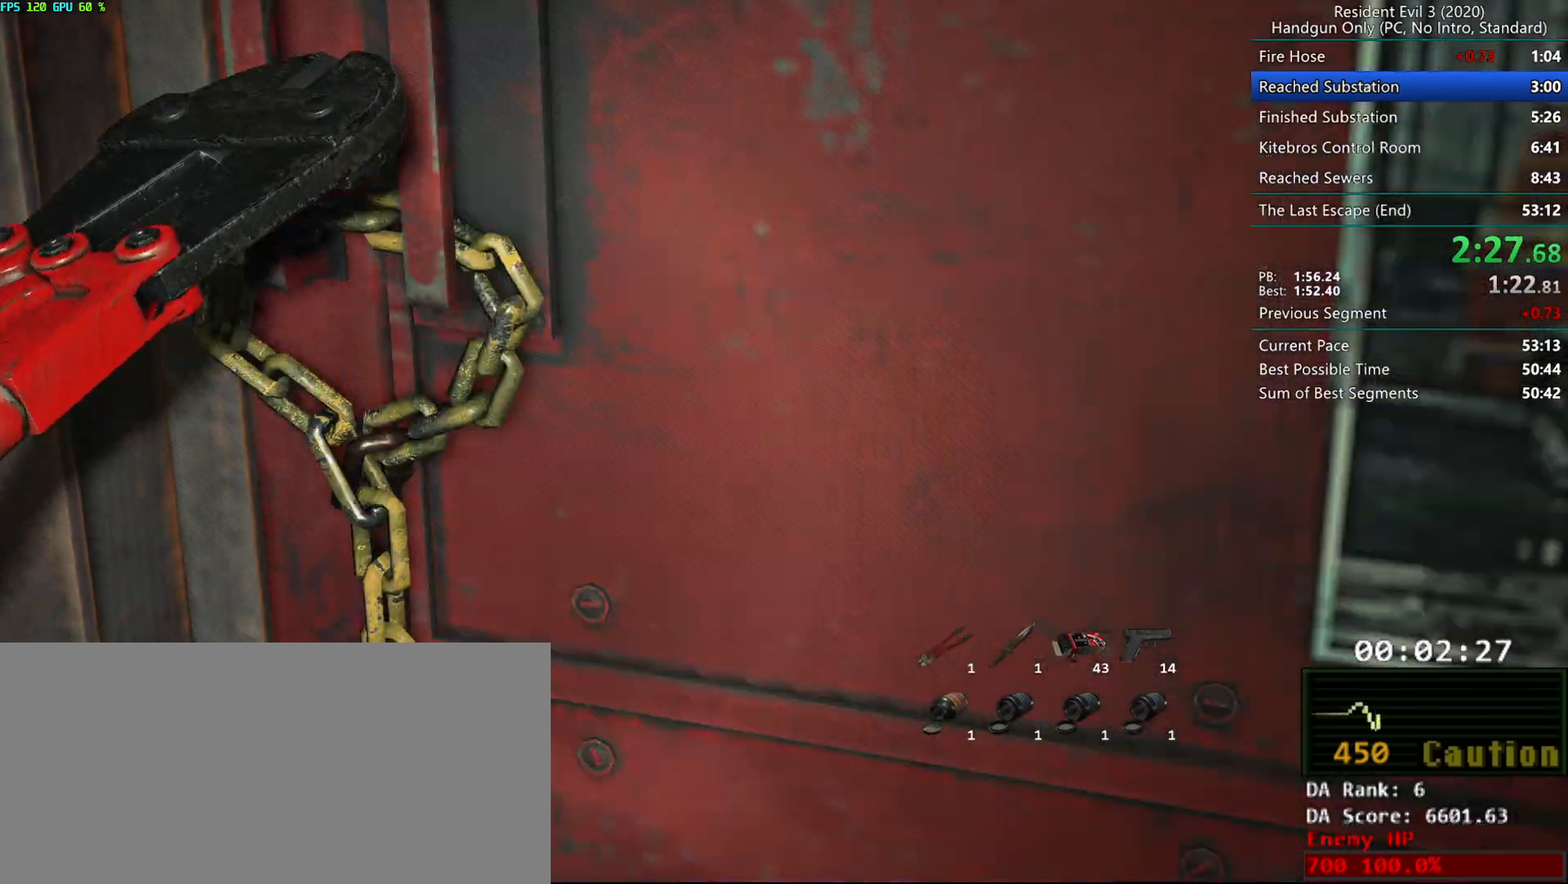
{"keys": [], "mouse": [], "events": [[50, "mouse_right", "up"]]}
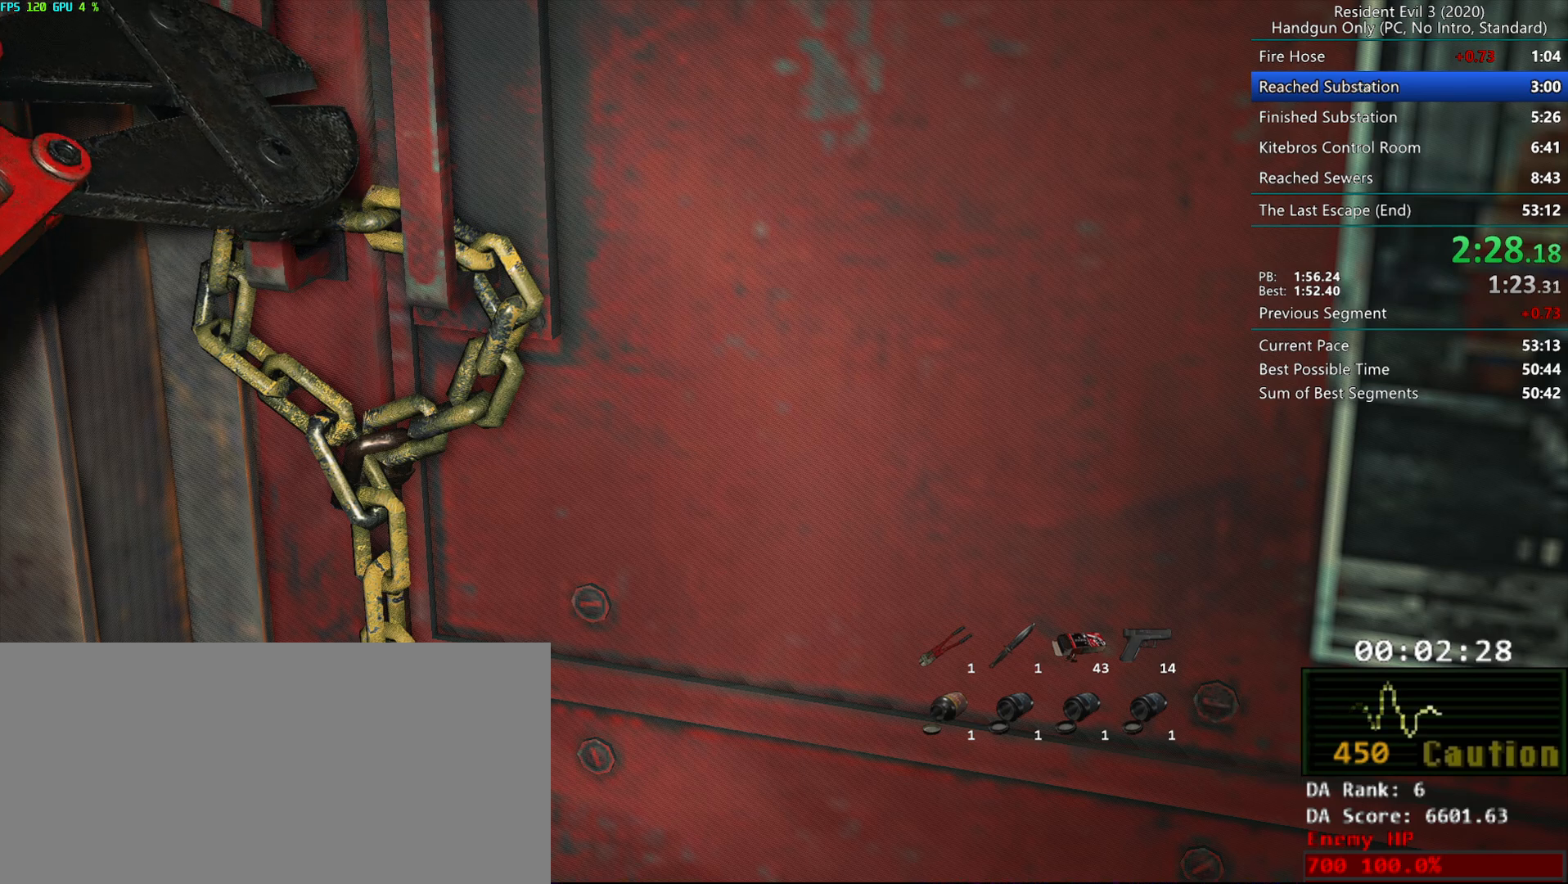
{"keys": [], "mouse": [], "events": []}
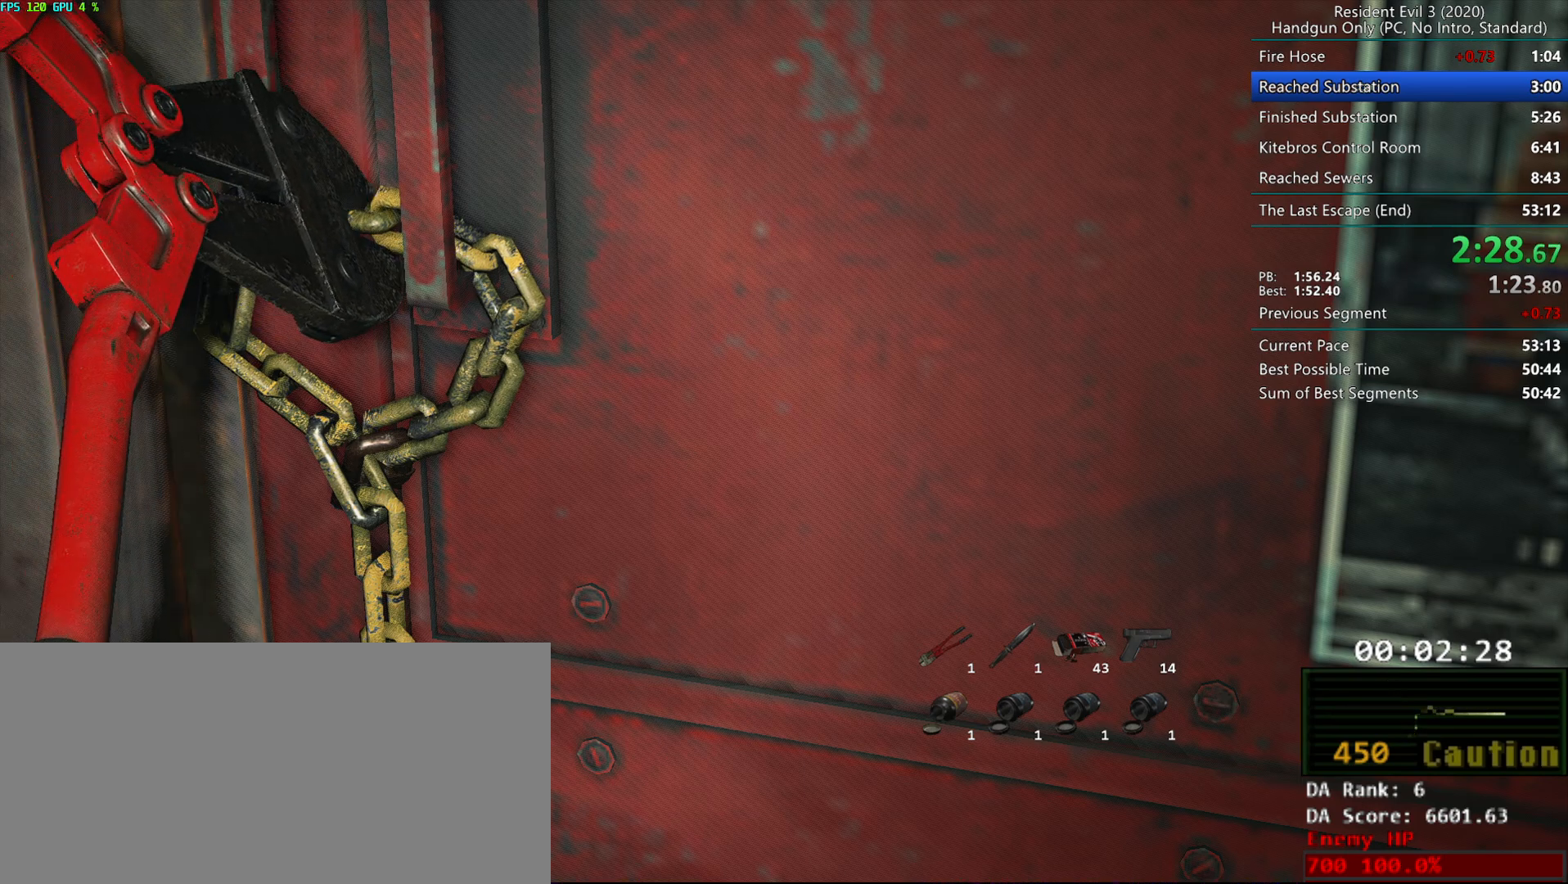
{"keys": [], "mouse": [], "events": []}
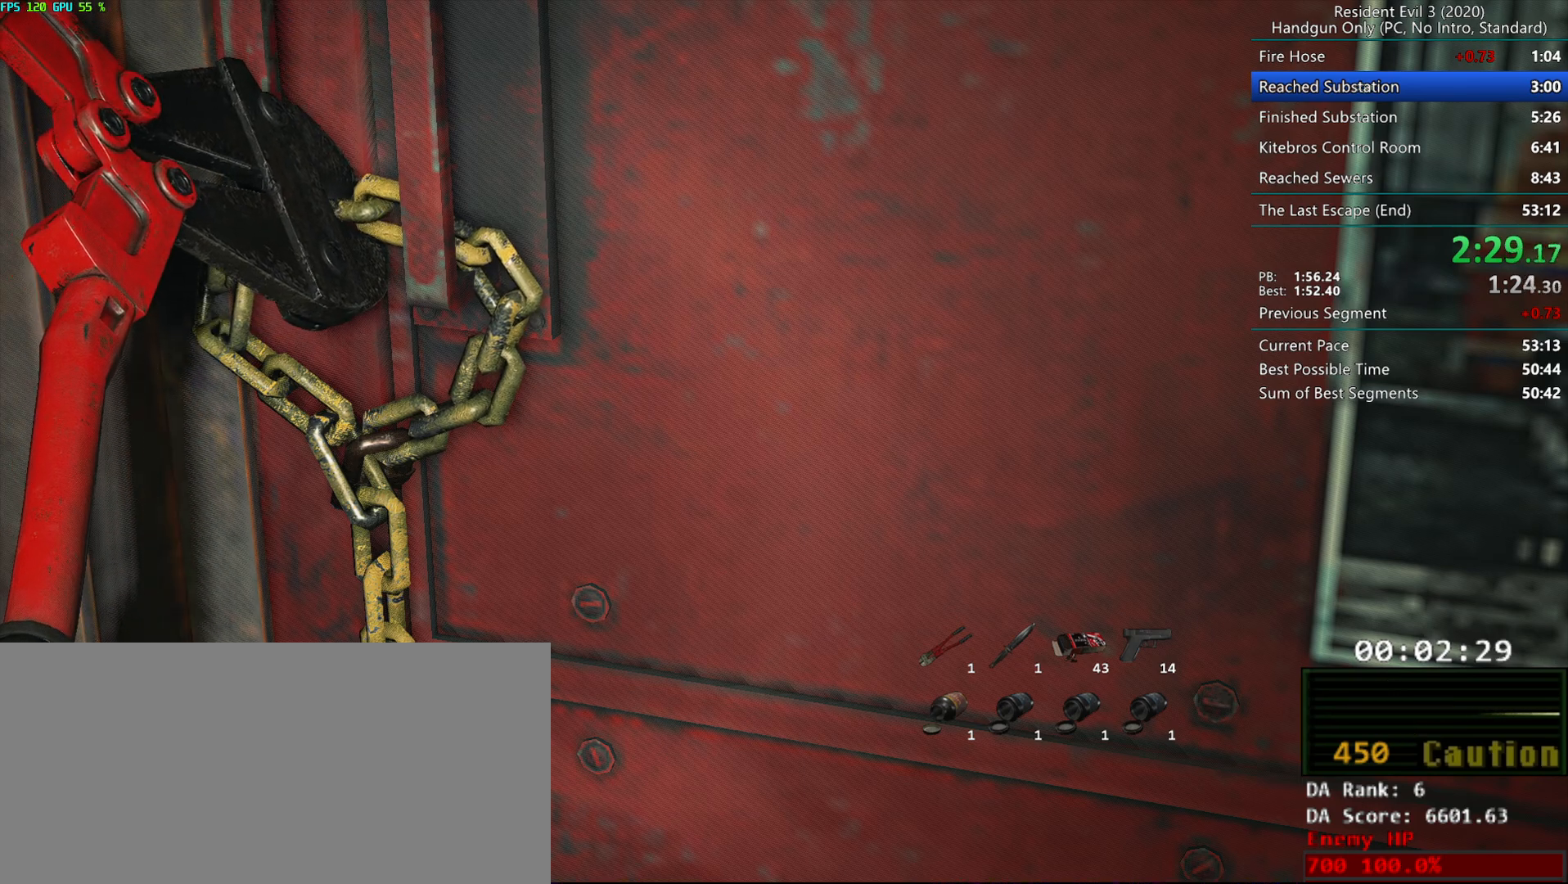
{"keys": ["d", "r"], "mouse": [], "events": [[283, "d", "down"], [283, "r", "down"]]}
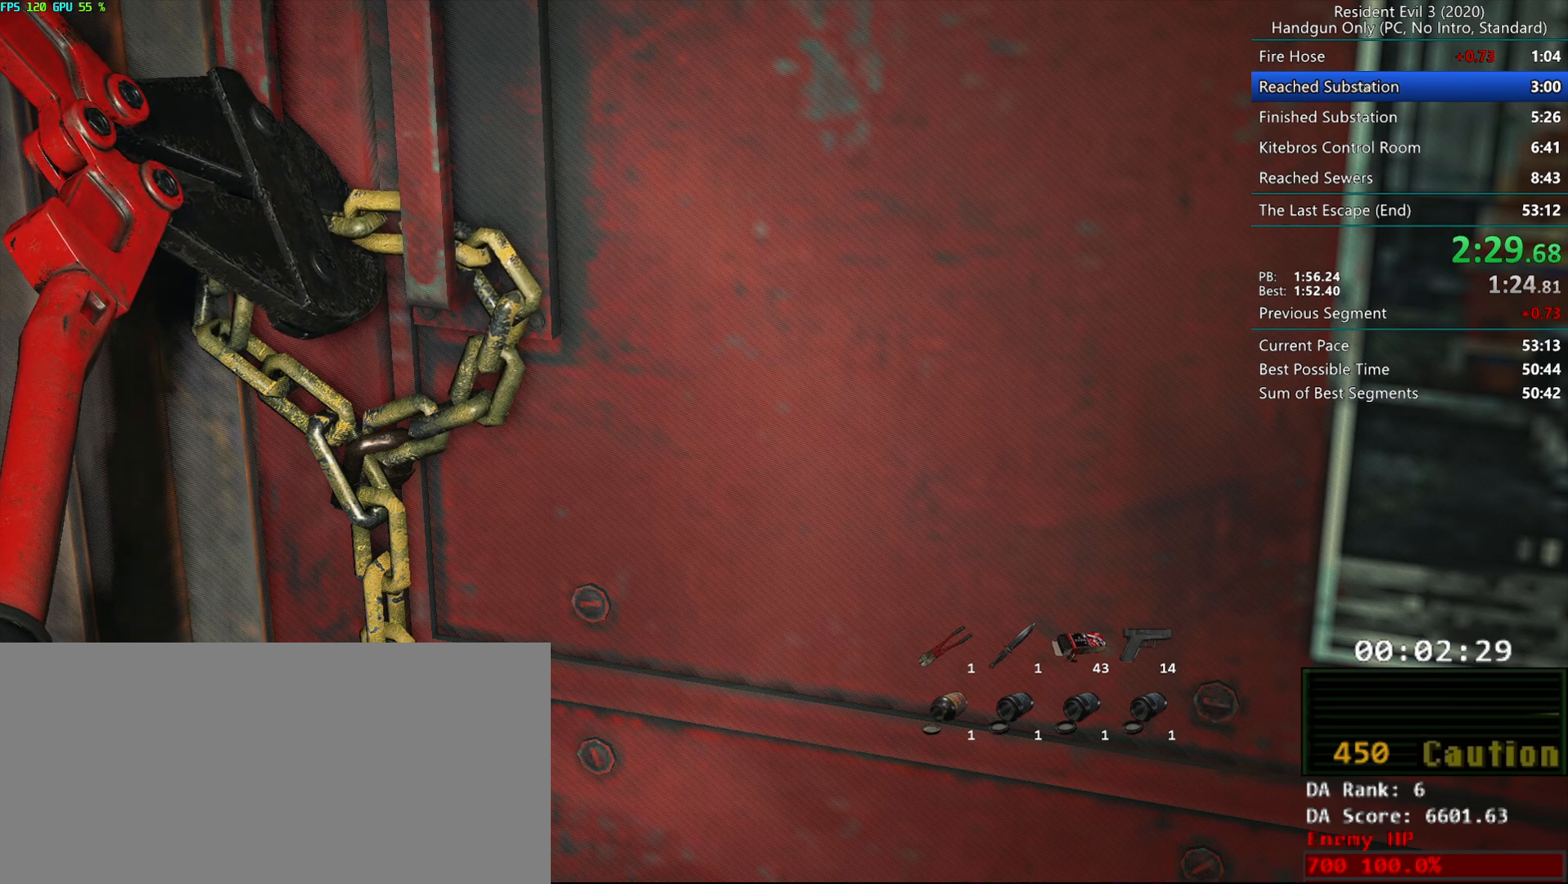
{"keys": ["d", "r"], "mouse": ["mb4"], "events": [[383, "mouse_mb4", "down"]]}
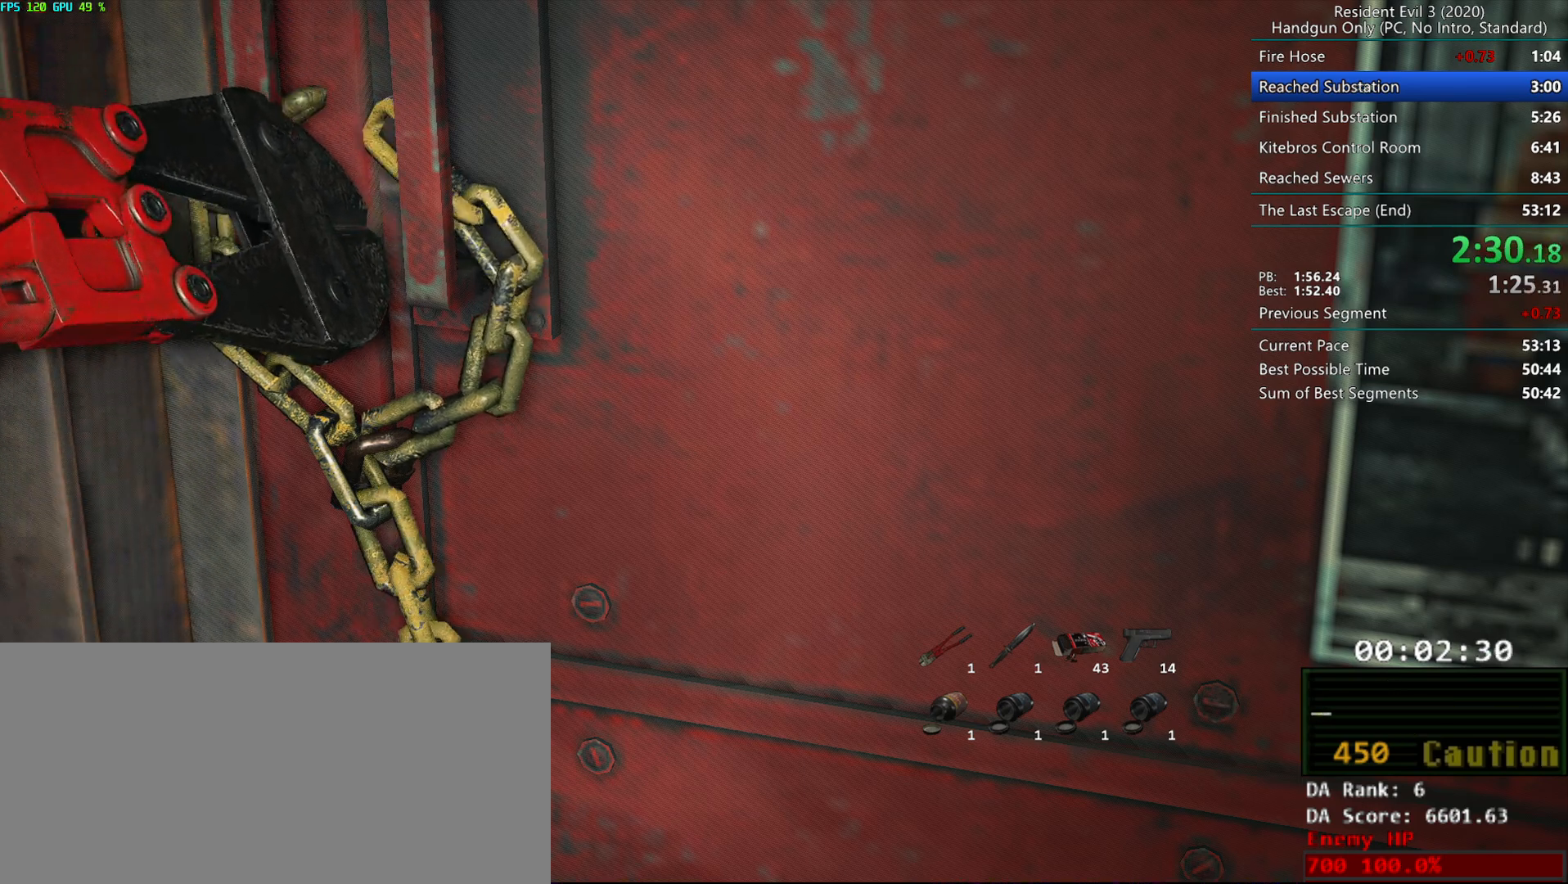
{"keys": ["d", "r"], "mouse": ["mb4"], "events": [[167, "mouse_right", "down"], [267, "mouse_right", "up"]]}
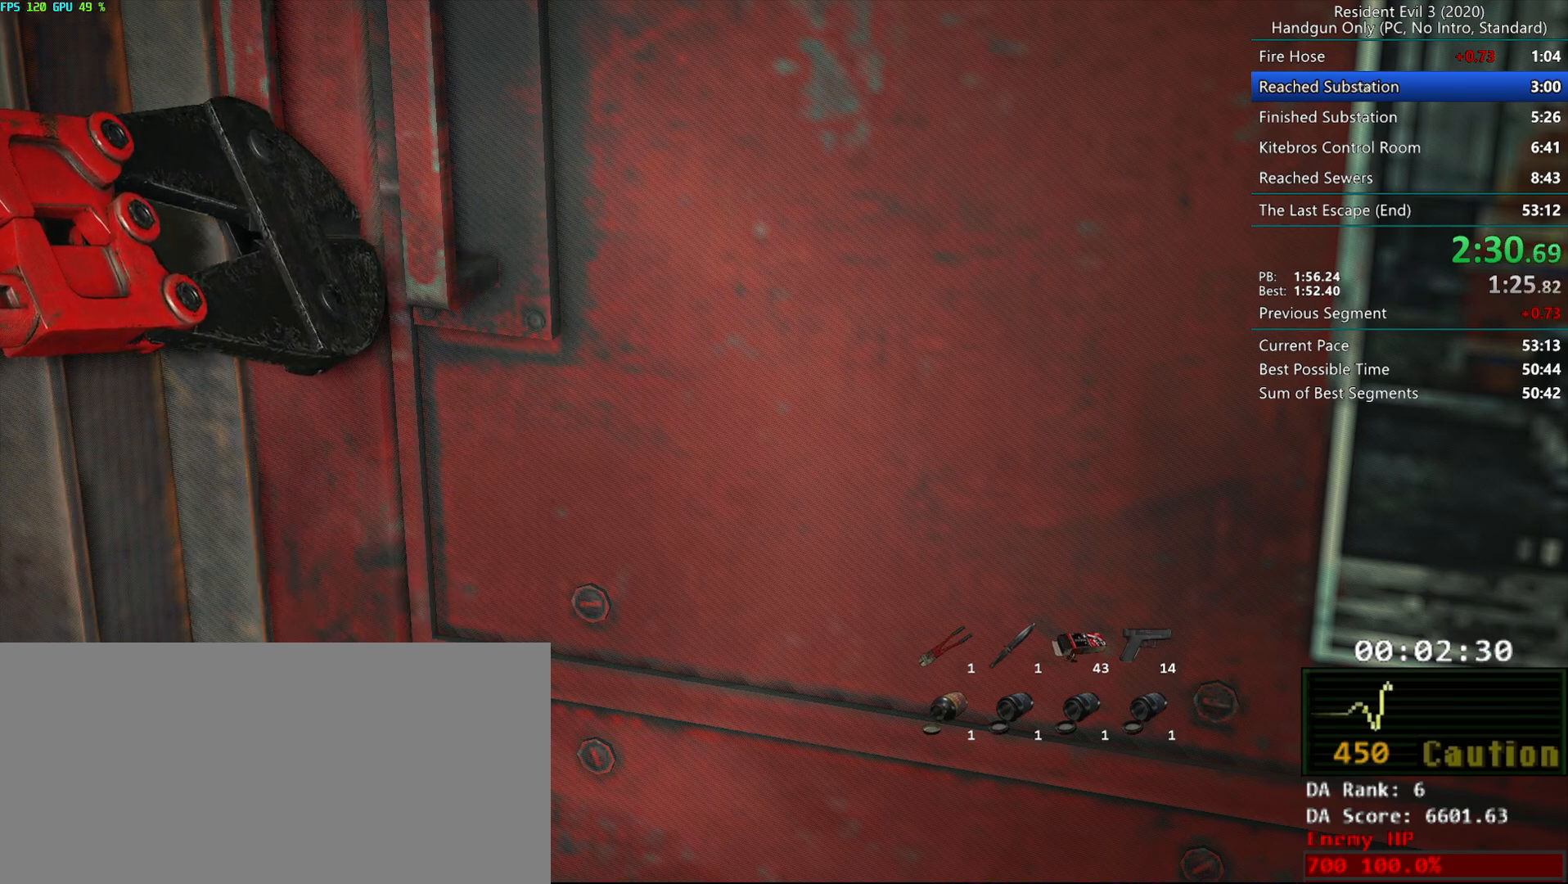
{"keys": ["d", "r"], "mouse": ["right", "mb4"], "events": [[33, "mouse_right", "down"], [83, "mouse_right", "up"], [150, "mouse_right", "down"], [217, "mouse_right", "up"], [250, "mouse_right", "down"], [333, "mouse_right", "up"], [350, "mouse_right", "down"], [433, "mouse_right", "up"], [483, "mouse_right", "down"]]}
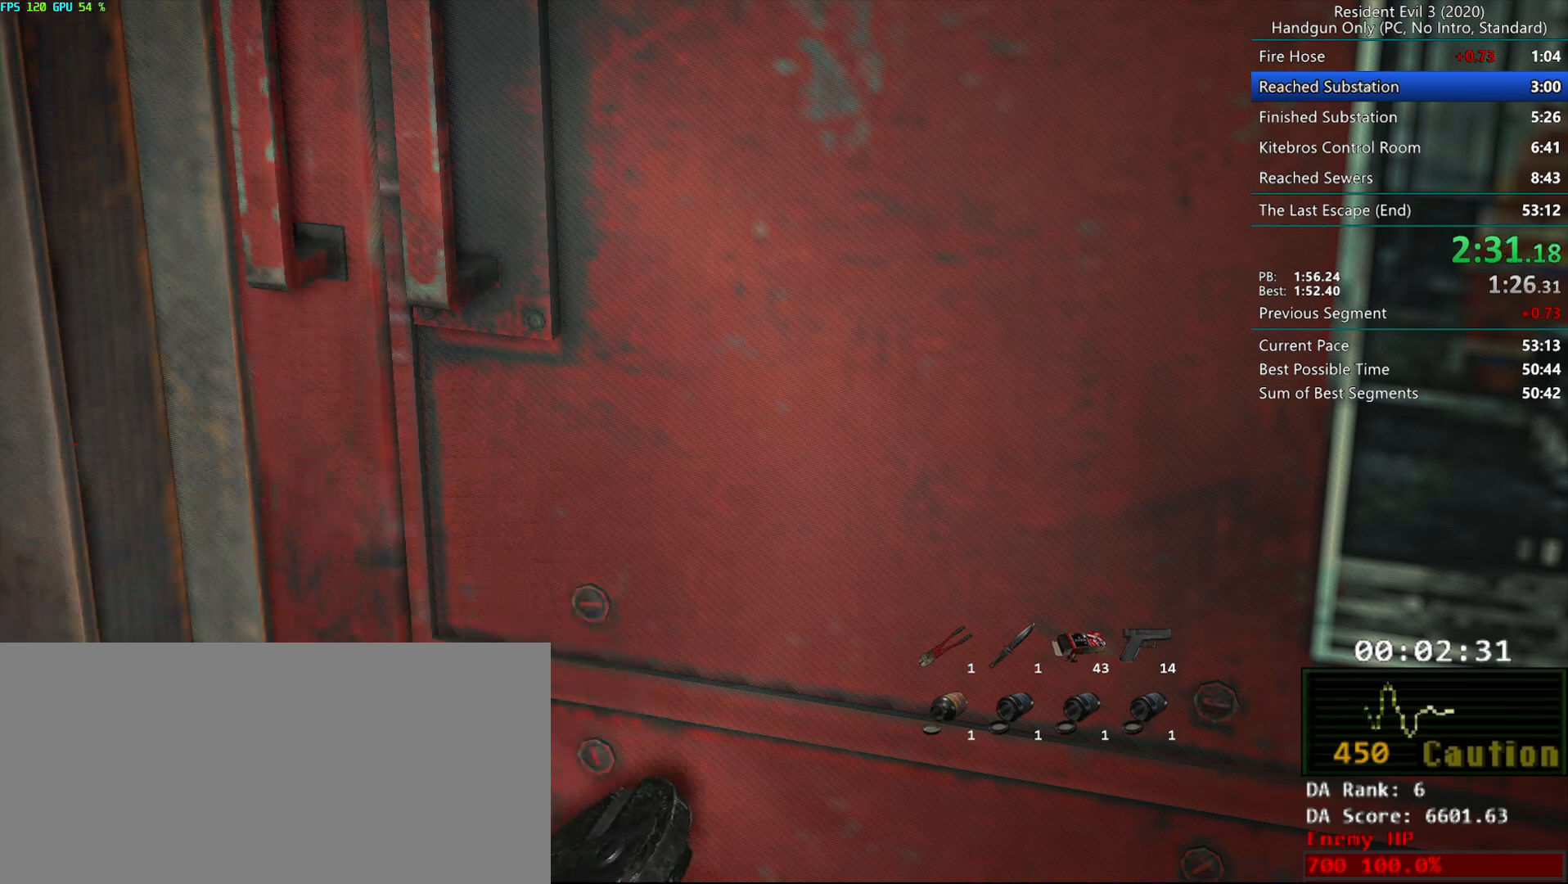
{"keys": ["d", "r"], "mouse": ["right", "mb4"], "events": [[50, "mouse_right", "up"], [100, "mouse_right", "down"], [167, "mouse_right", "up"], [200, "mouse_right", "down"], [267, "mouse_right", "up"], [317, "mouse_right", "down"], [400, "mouse_right", "up"], [450, "mouse_right", "down"]]}
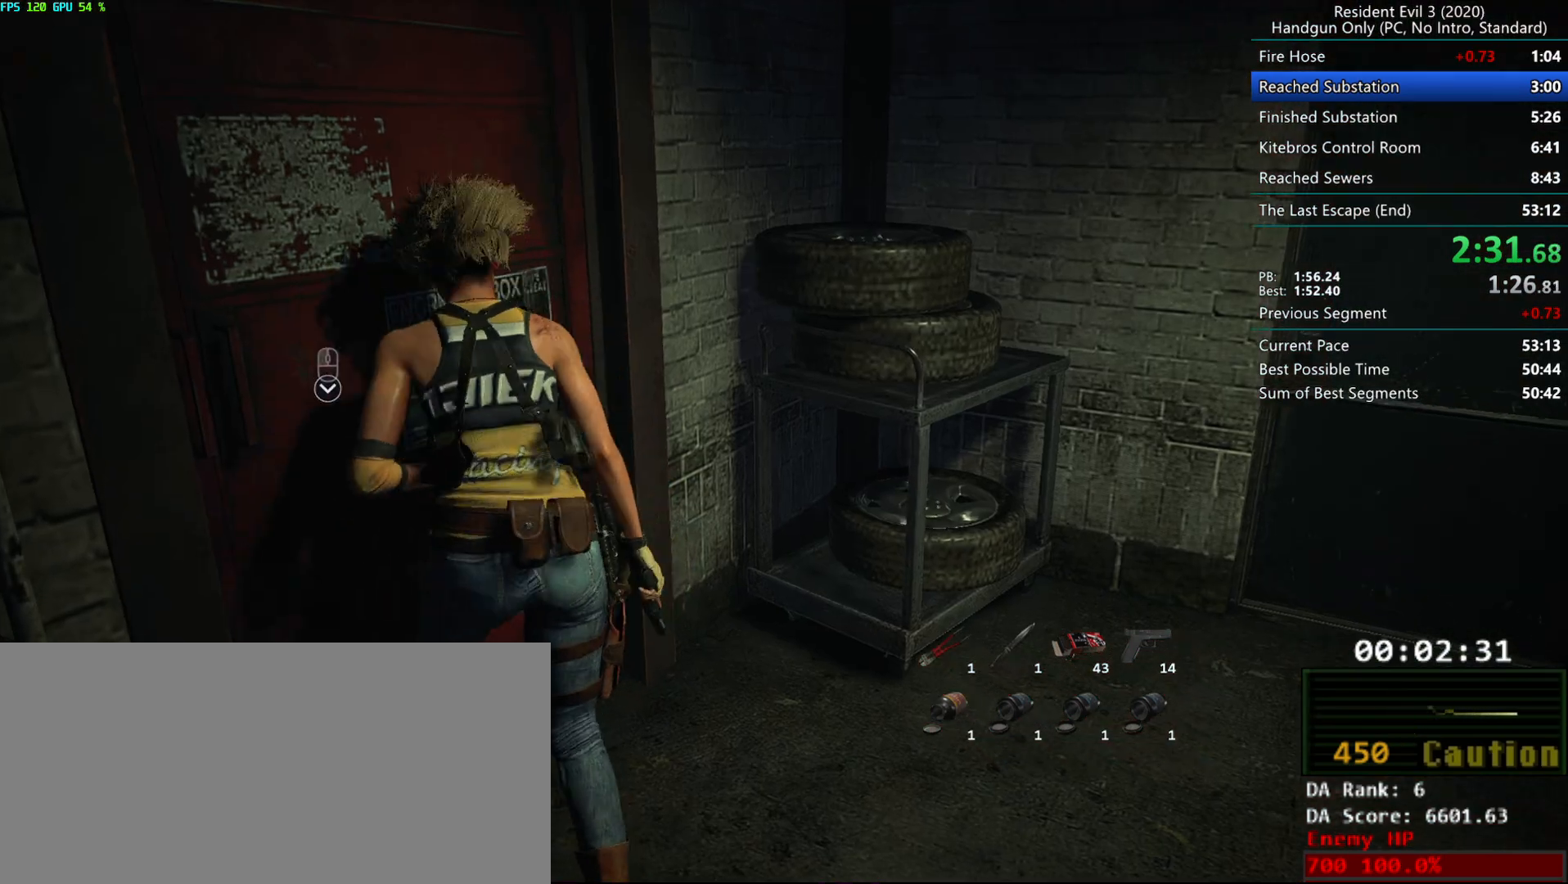
{"keys": ["h", "r"], "mouse": [], "events": [[17, "mouse_right", "up"], [67, "mouse_right", "down"], [133, "mouse_right", "up"], [167, "mouse_right", "down"], [250, "mouse_right", "up"], [300, "mouse_mb4", "up"], [333, "d", "up"], [433, "h", "down"]]}
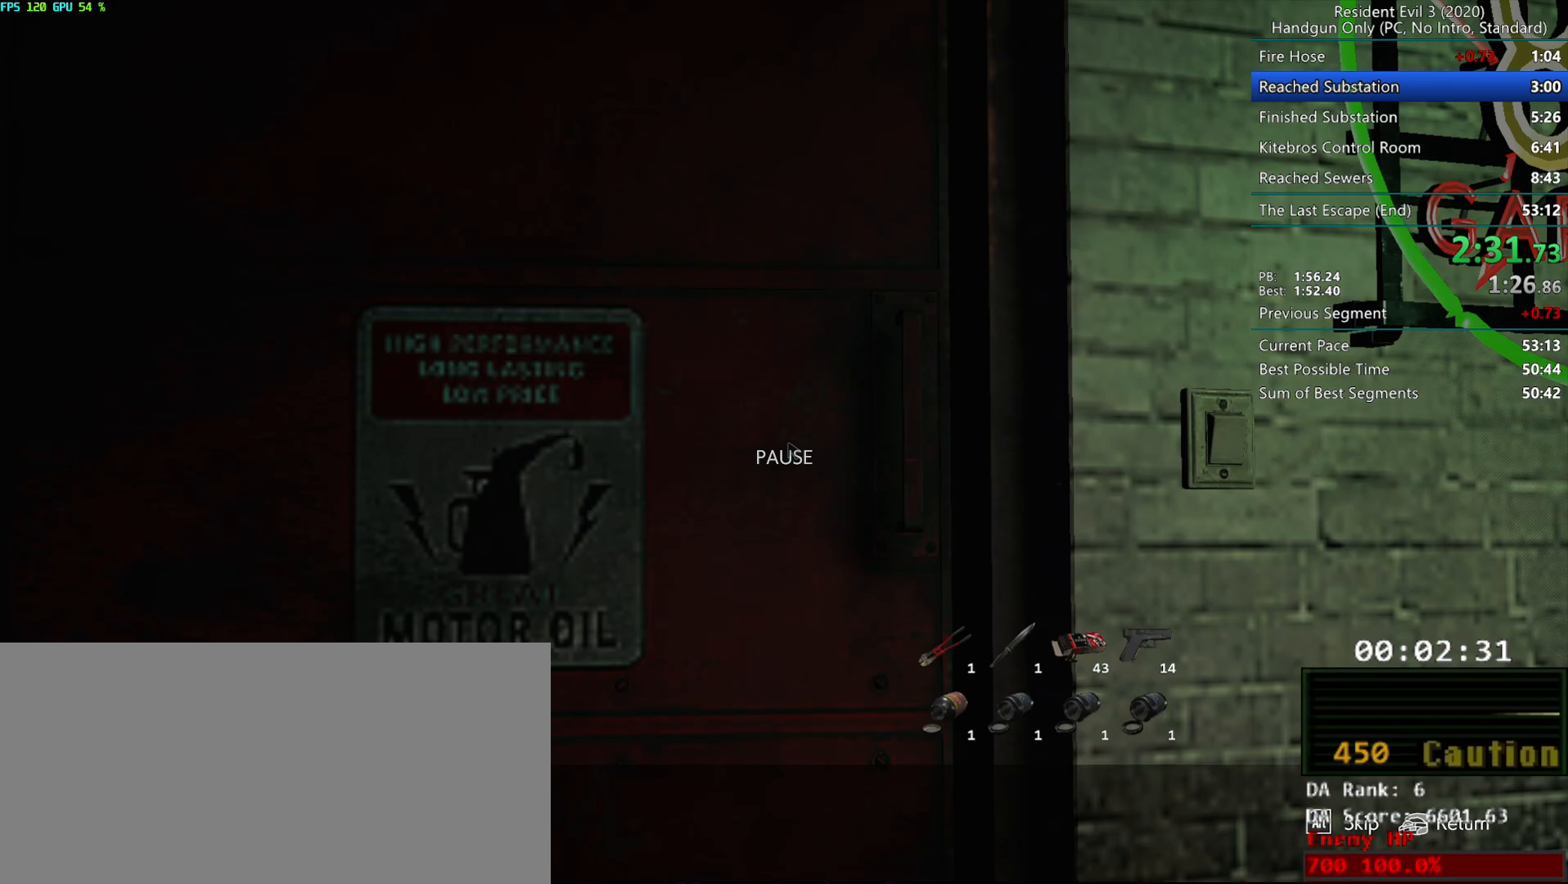
{"keys": ["r"], "mouse": [], "events": [[50, "h", "up"], [50, "r", "up"], [83, "alt", "down"], [100, "alt", "up"], [350, "r", "down"]]}
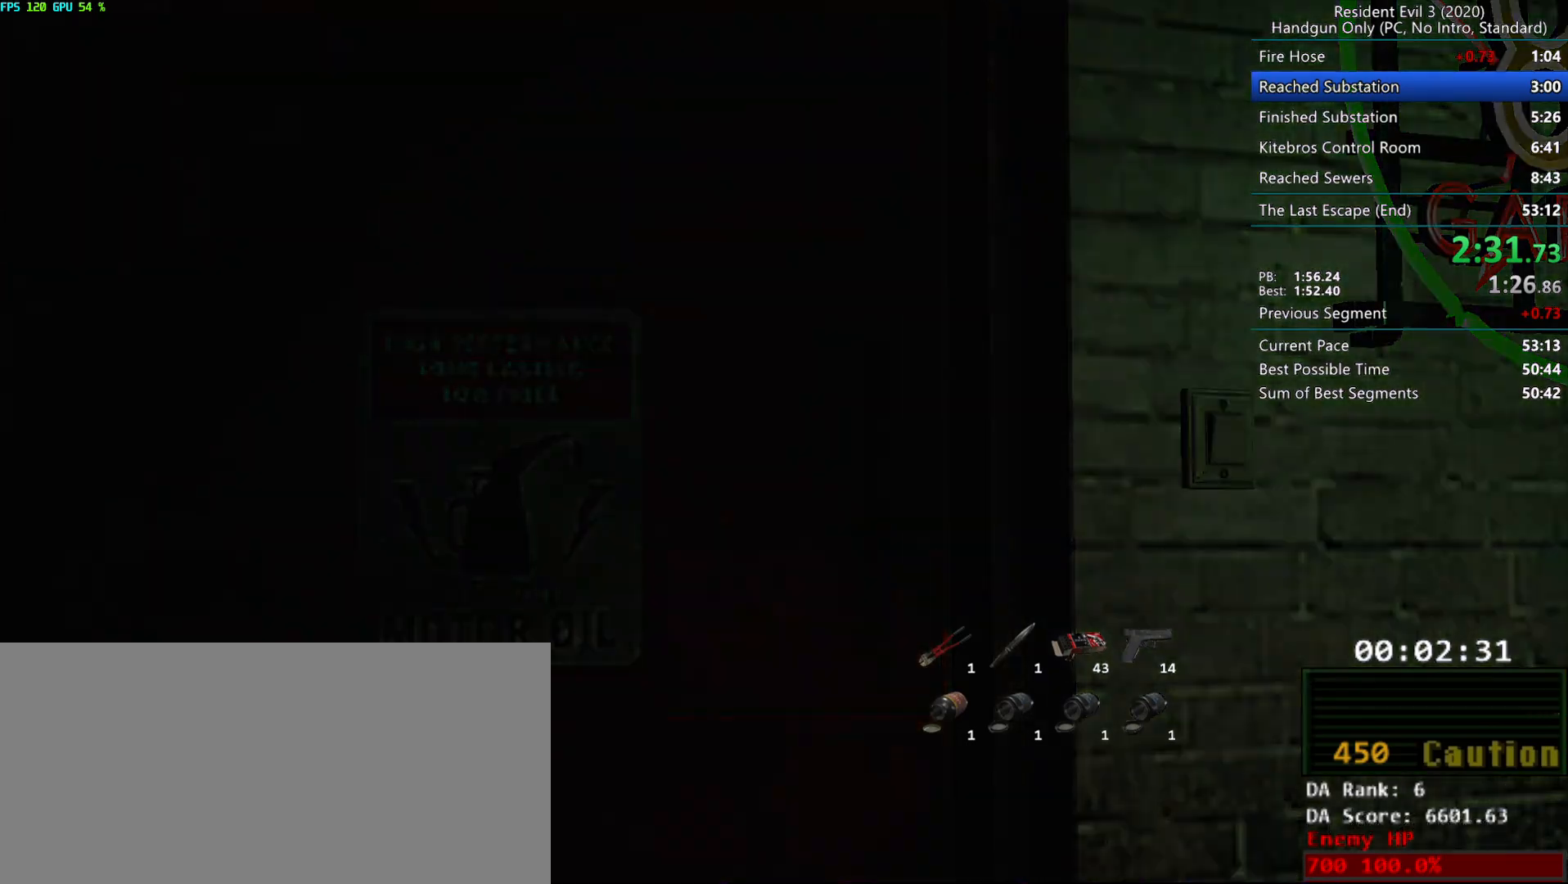
{"keys": ["r"], "mouse": ["mb4"], "events": [[383, "mouse_mb4", "down"]]}
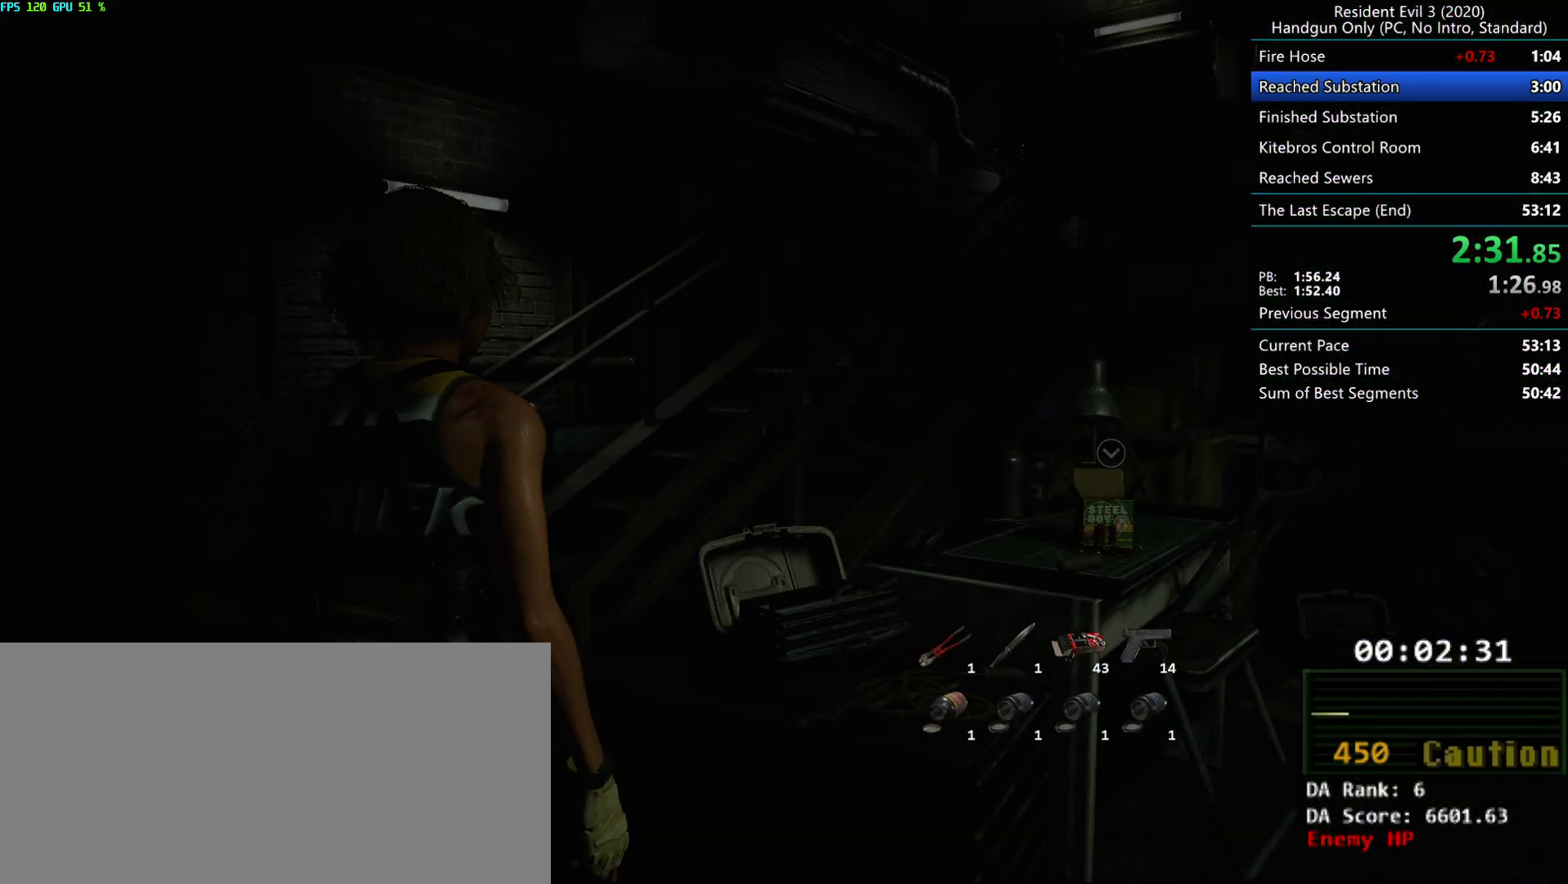
{"keys": ["r"], "mouse": [], "events": [[17, "mouse_mb4", "up"]]}
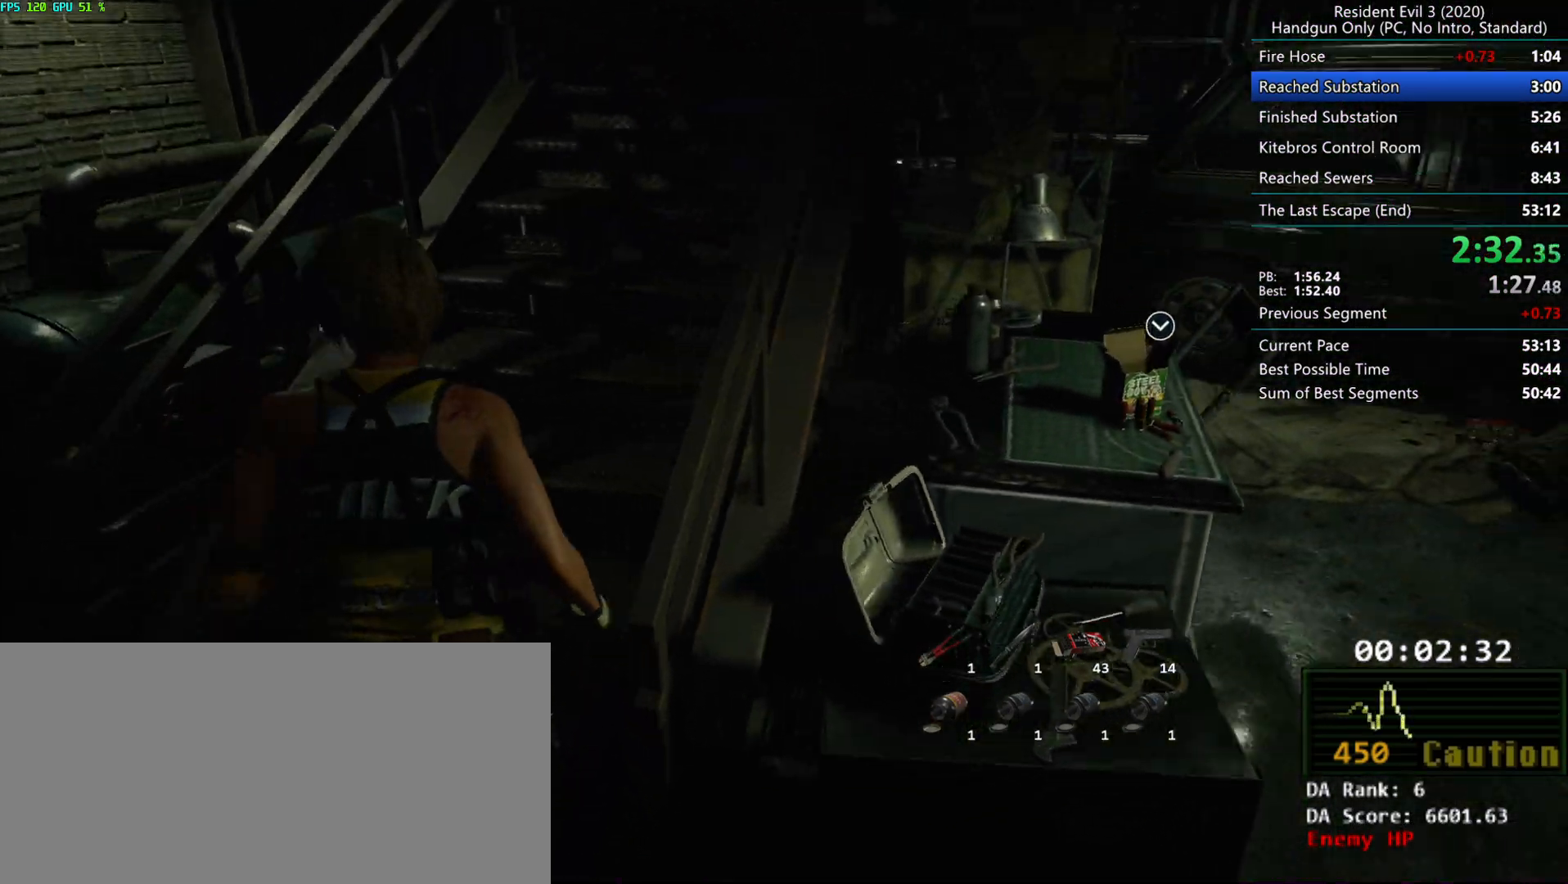
{"keys": ["r"], "mouse": [], "events": [[133, "mouse_left", "down"], [183, "mouse_left", "up"]]}
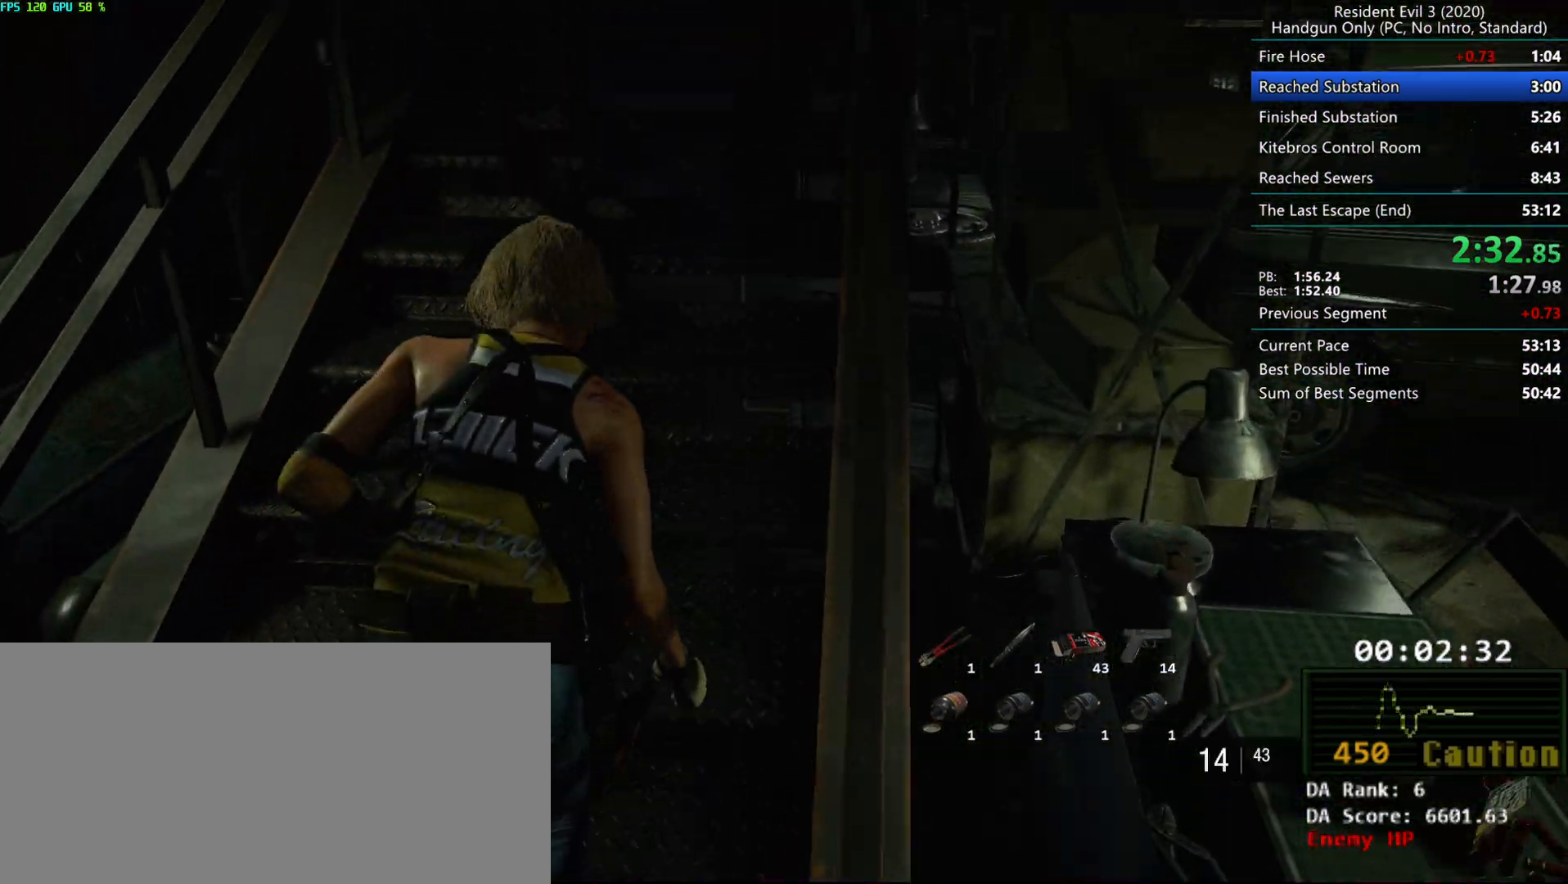
{"keys": ["r"], "mouse": [], "events": [[167, "mouse_left", "down"], [233, "mouse_left", "up"]]}
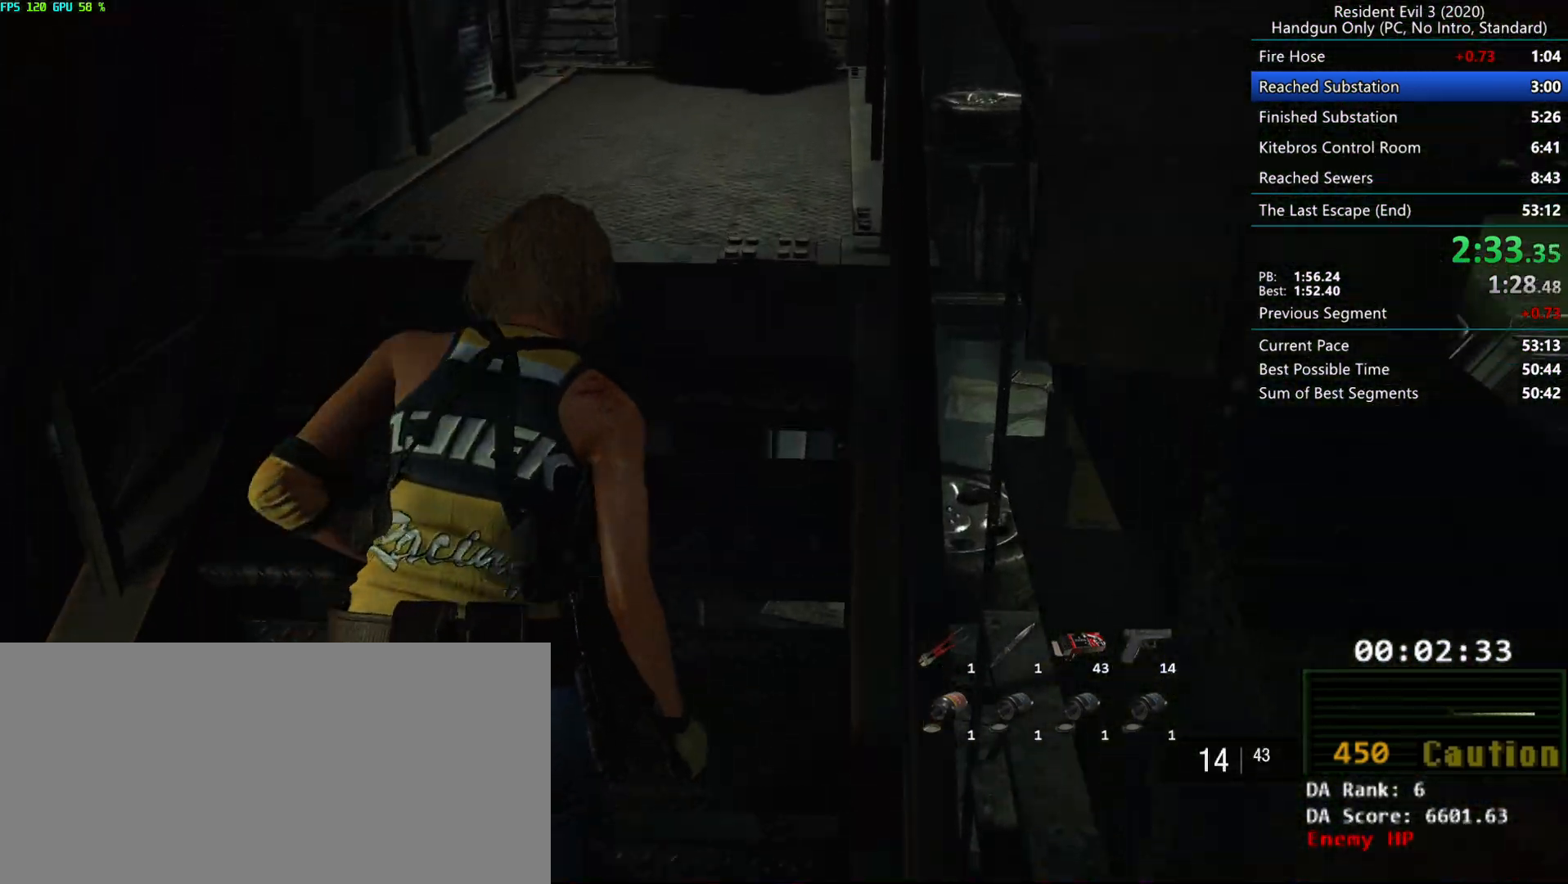
{"keys": ["r"], "mouse": [], "events": [[200, "mouse_left", "down"], [250, "mouse_left", "up"]]}
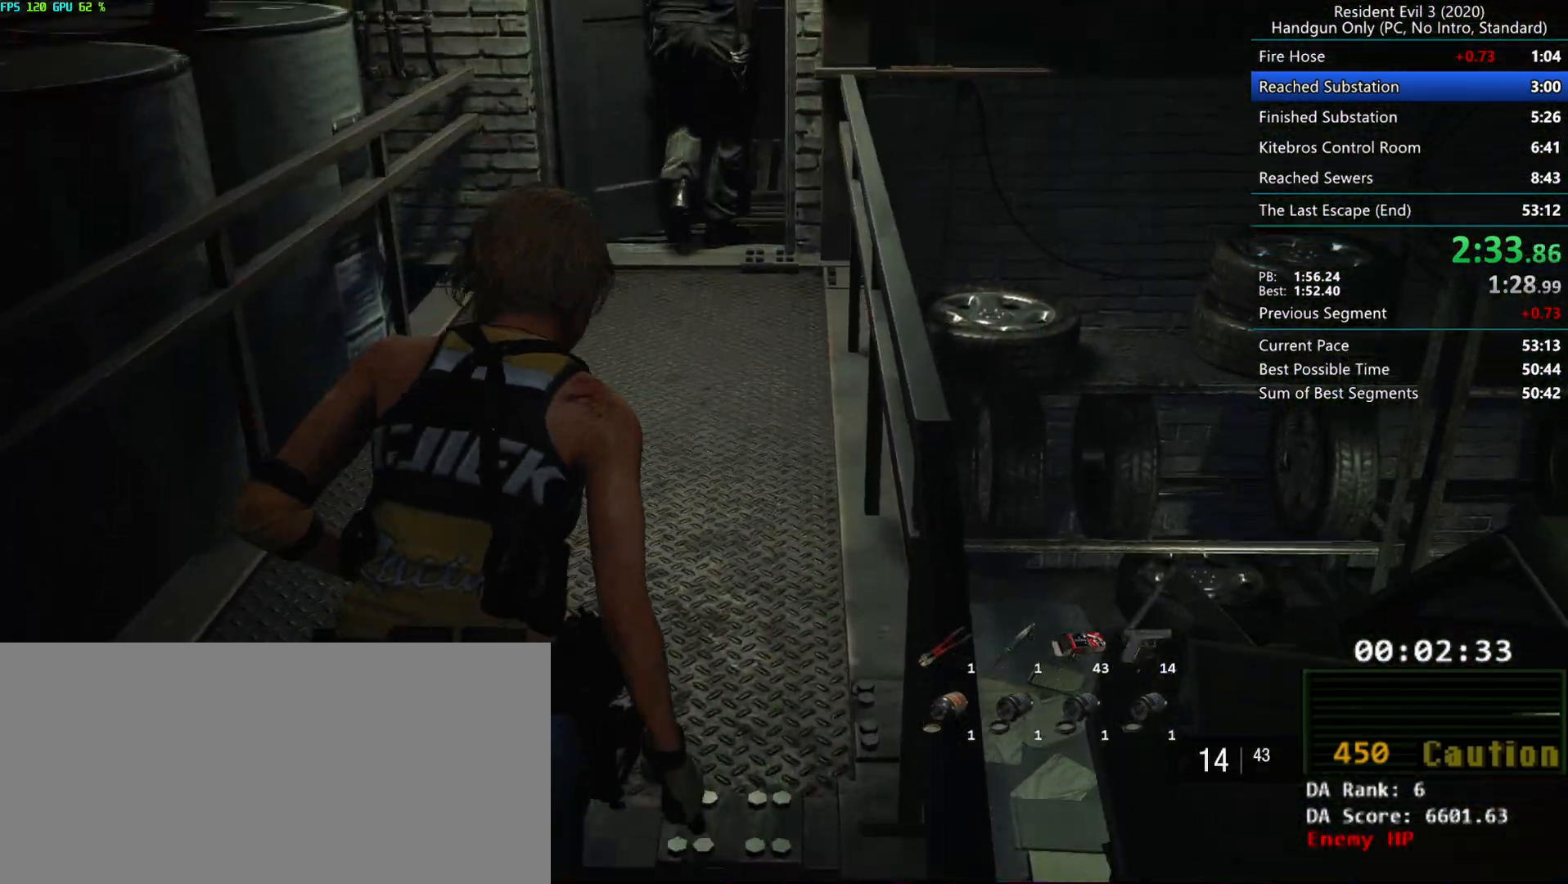
{"keys": ["alt", "r"], "mouse": [], "events": [[433, "alt", "down"]]}
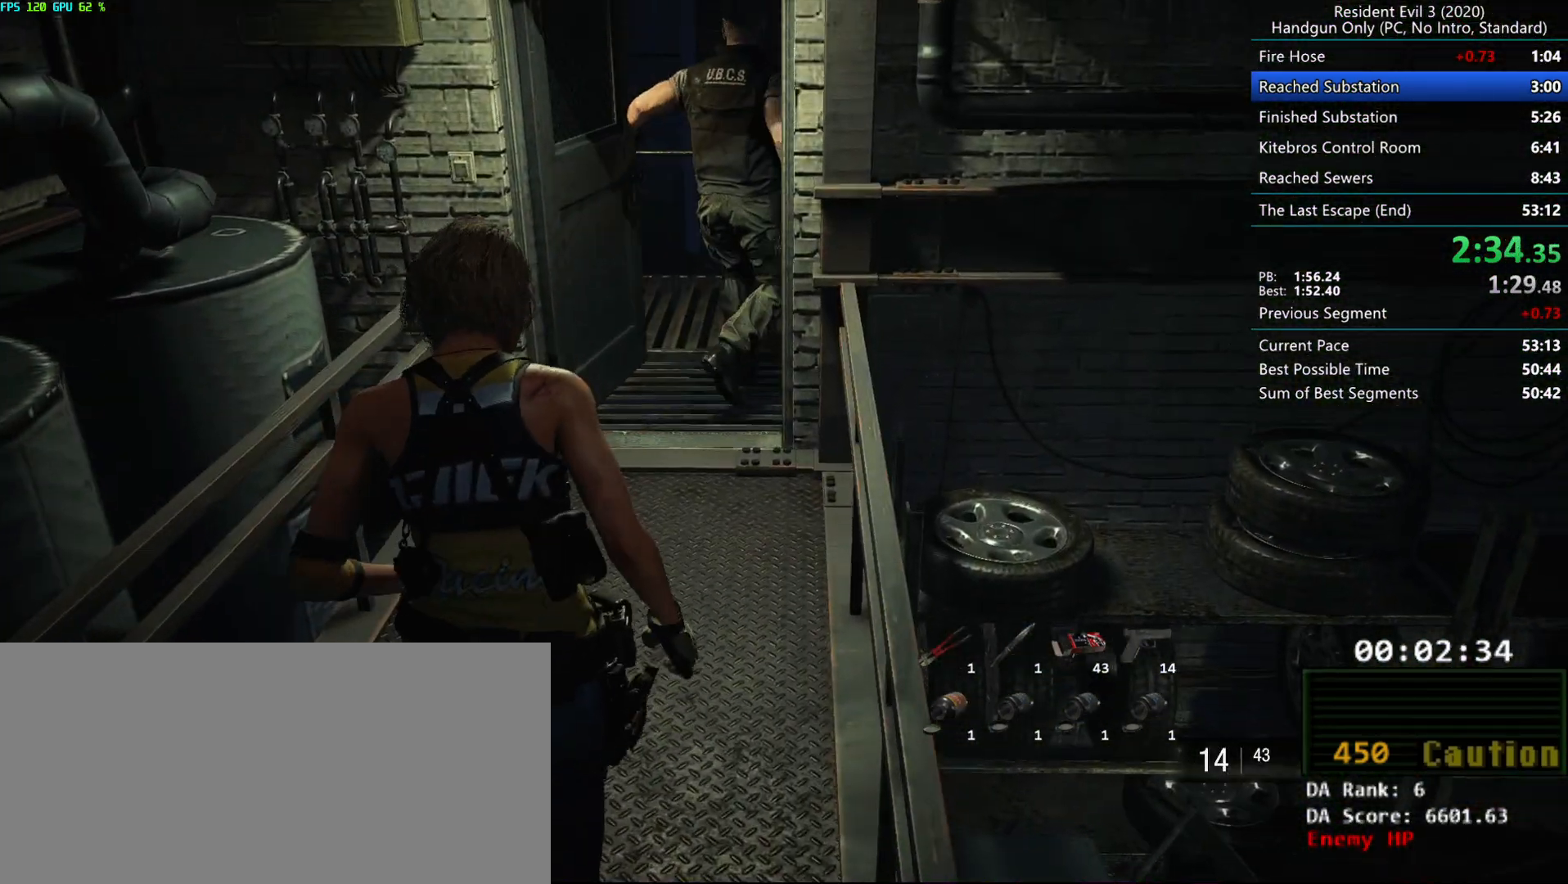
{"keys": ["r"], "mouse": [], "events": [[83, "alt", "up"]]}
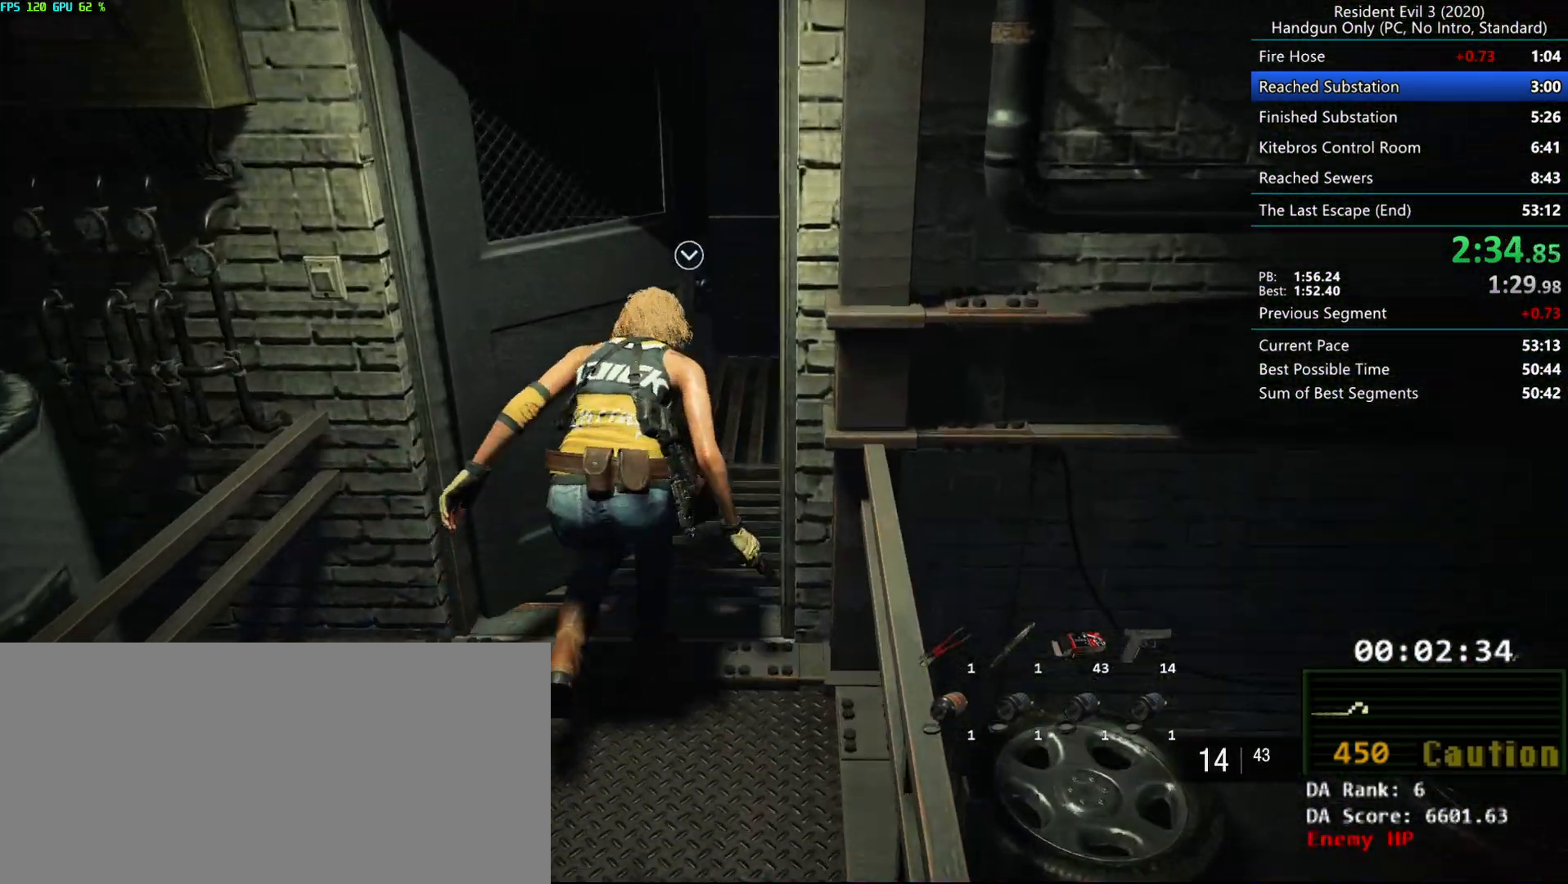
{"keys": ["r"], "mouse": [], "events": []}
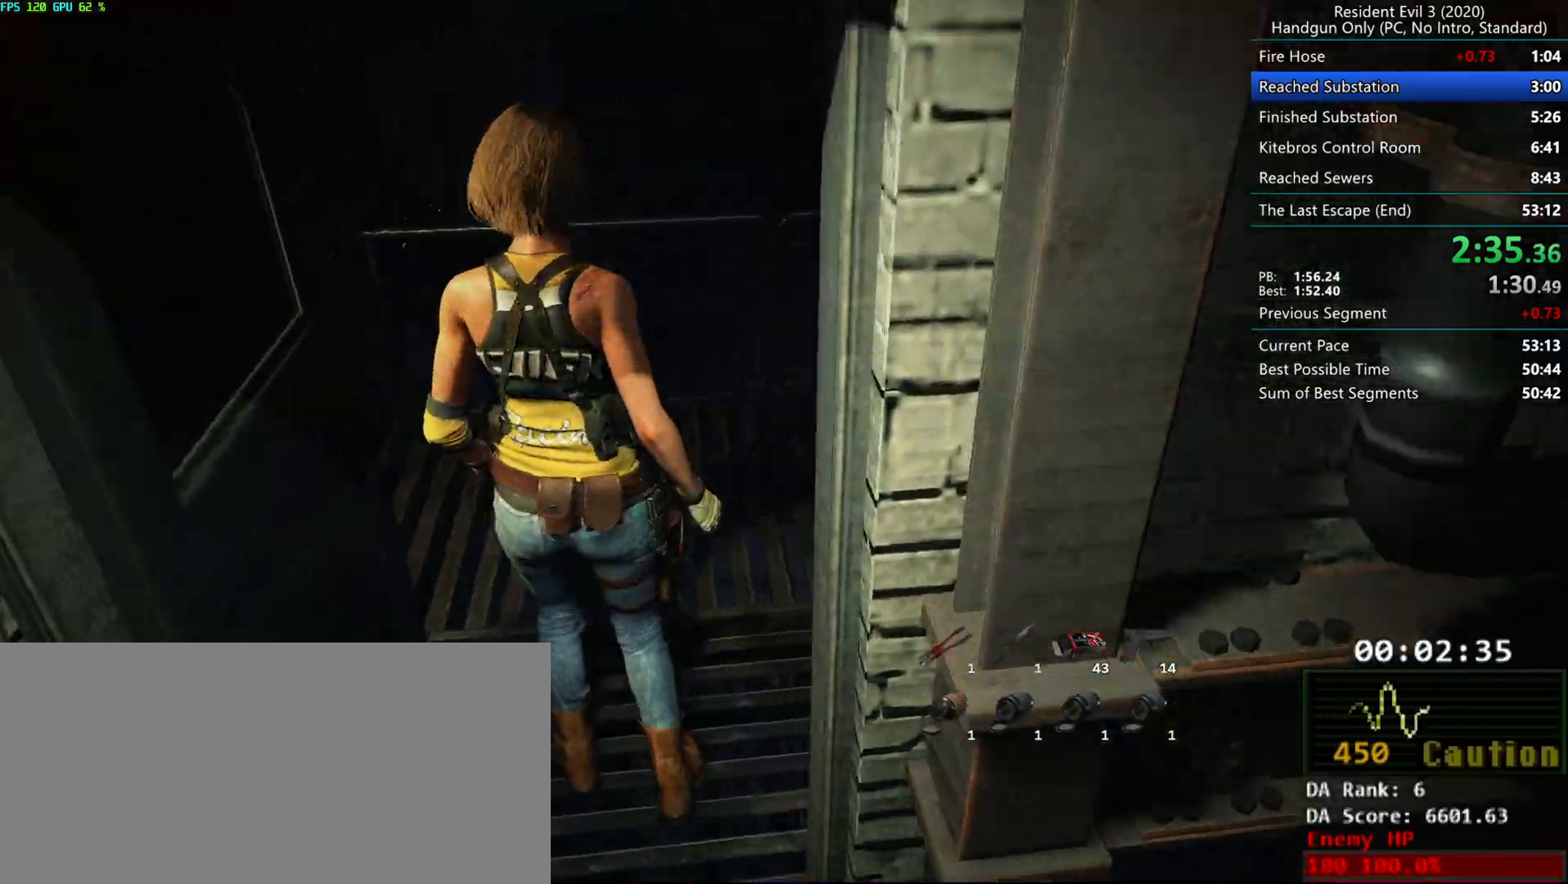
{"keys": ["r"], "mouse": ["left"], "events": [[483, "mouse_left", "down"]]}
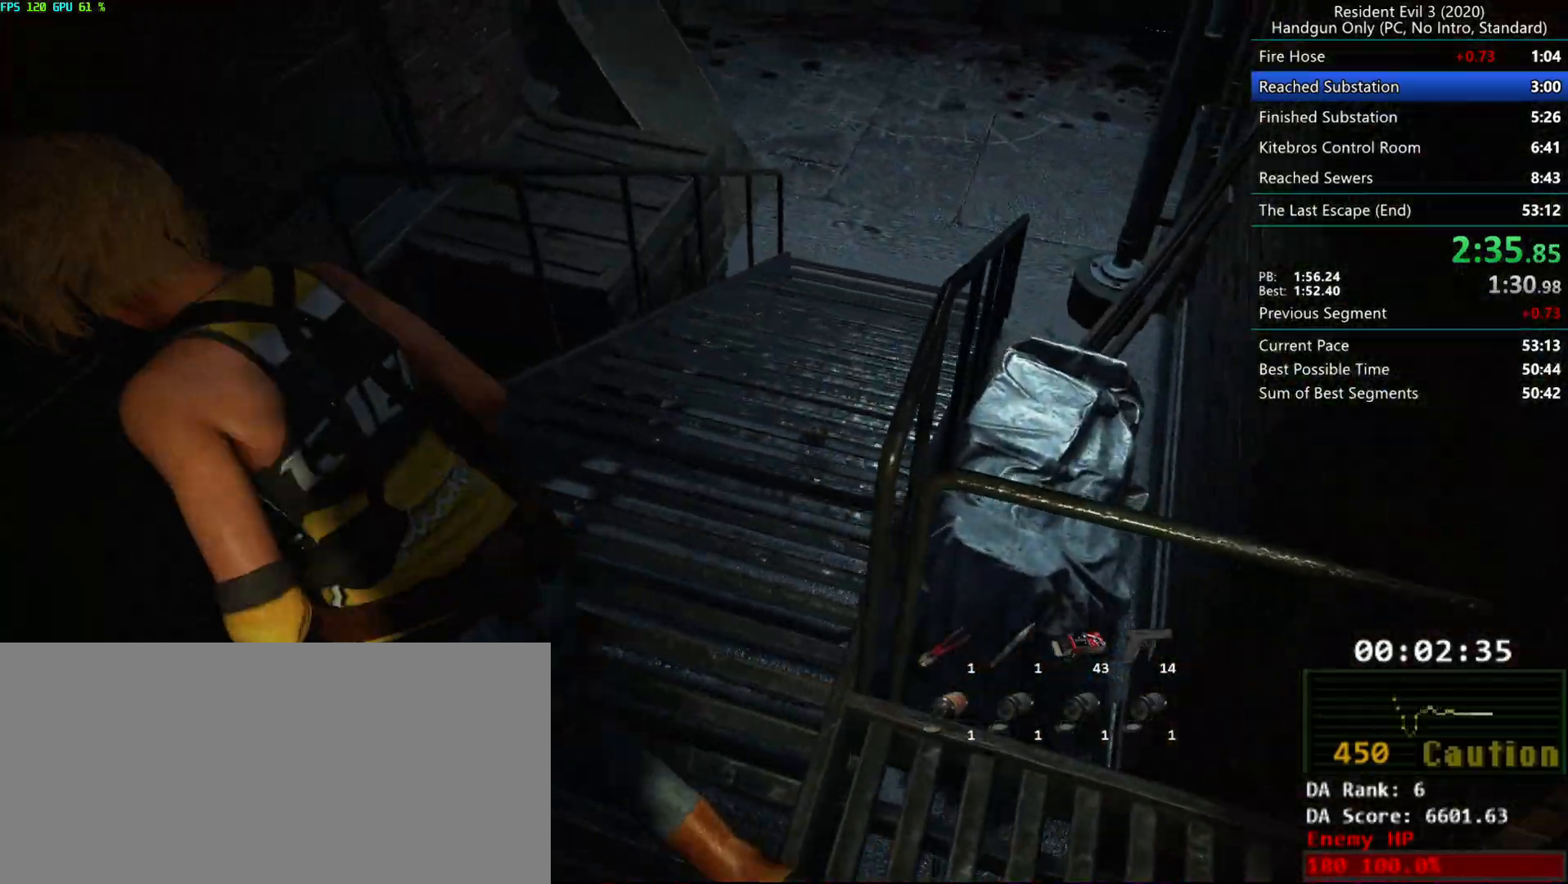
{"keys": ["r"], "mouse": [], "events": [[67, "mouse_left", "up"]]}
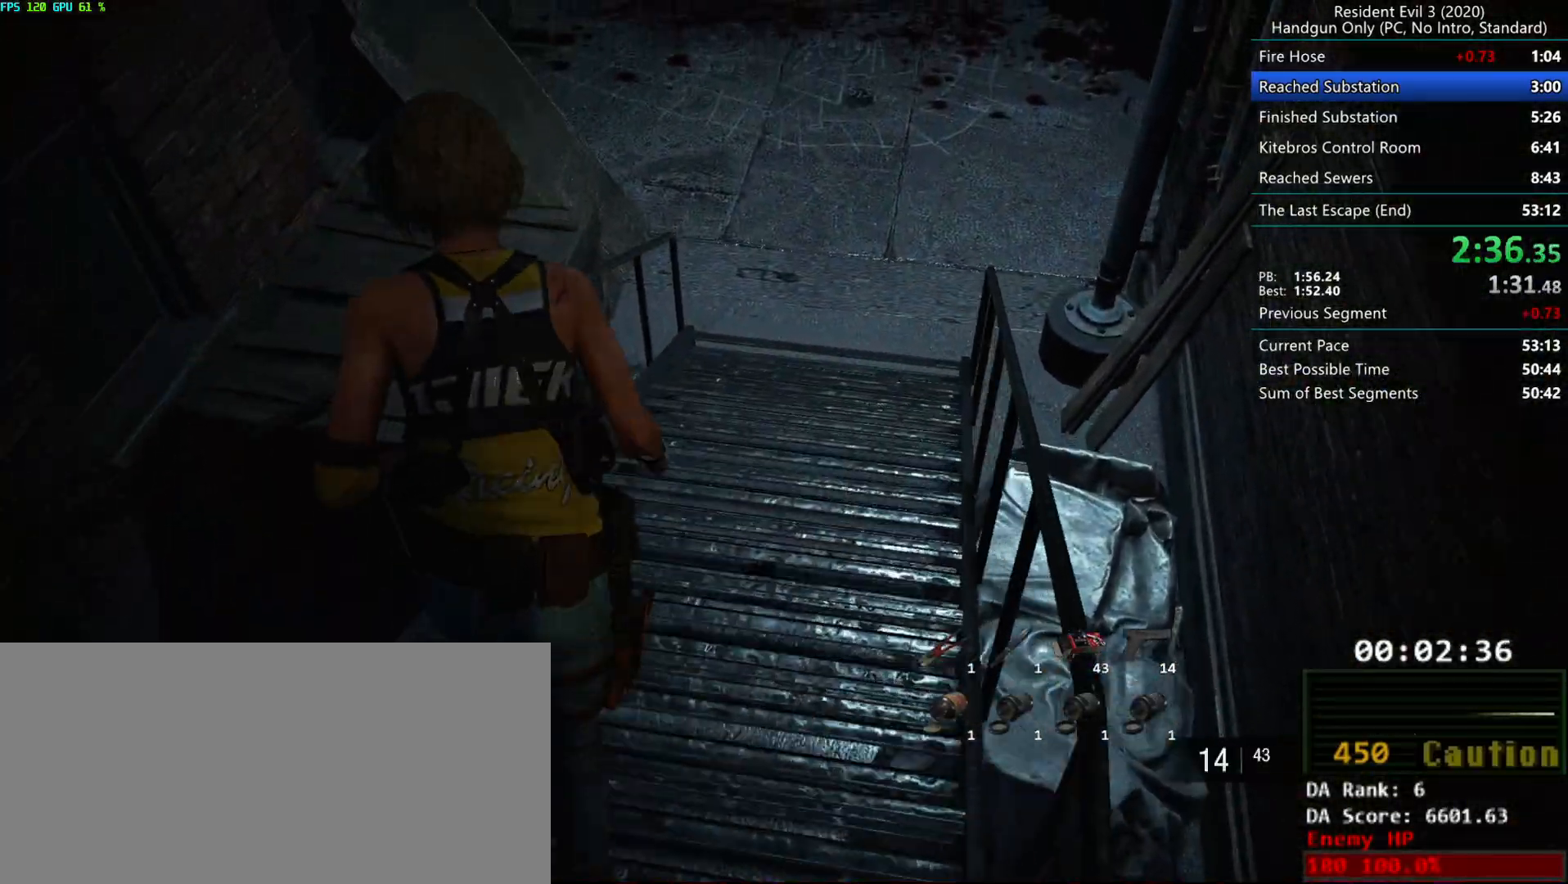
{"keys": ["r"], "mouse": [], "events": [[50, "mouse_left", "down"], [117, "mouse_left", "up"]]}
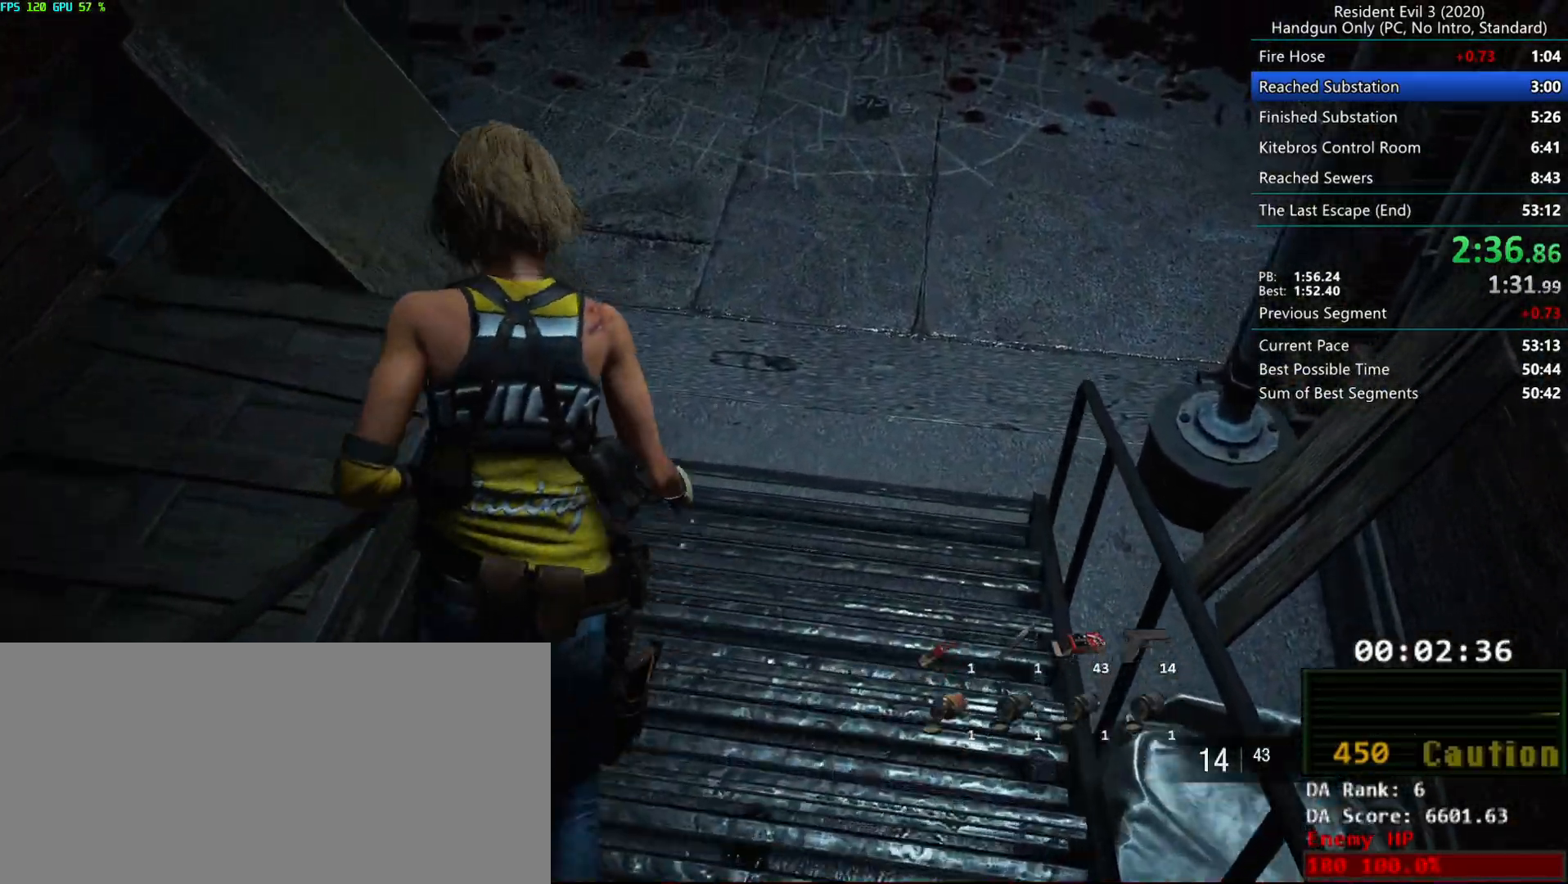
{"keys": ["r"], "mouse": [], "events": [[117, "mouse_left", "down"], [183, "mouse_left", "up"]]}
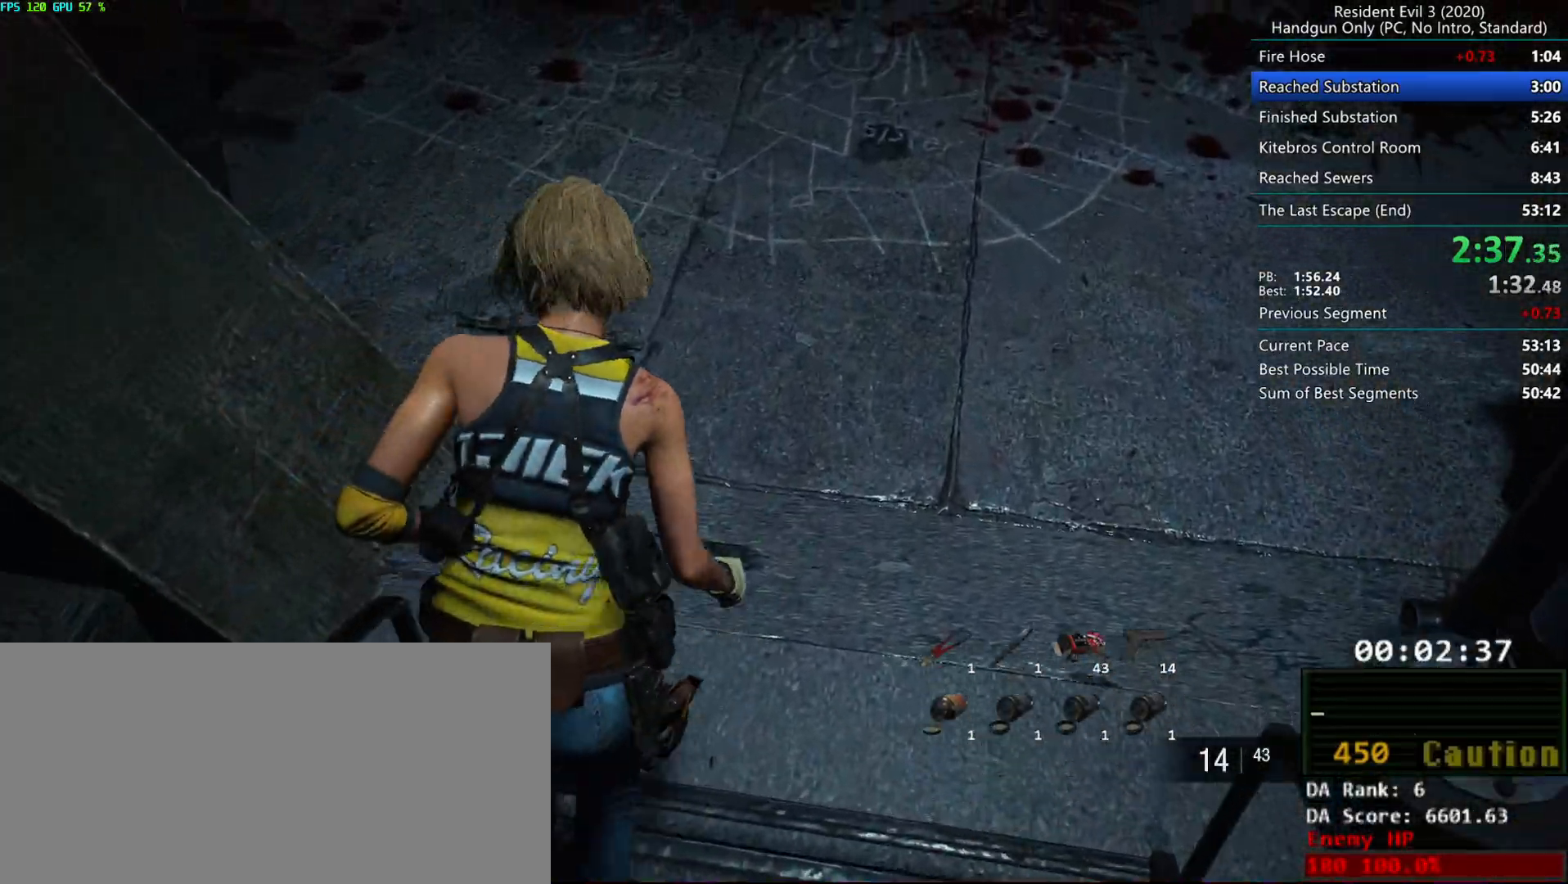
{"keys": ["r"], "mouse": [], "events": []}
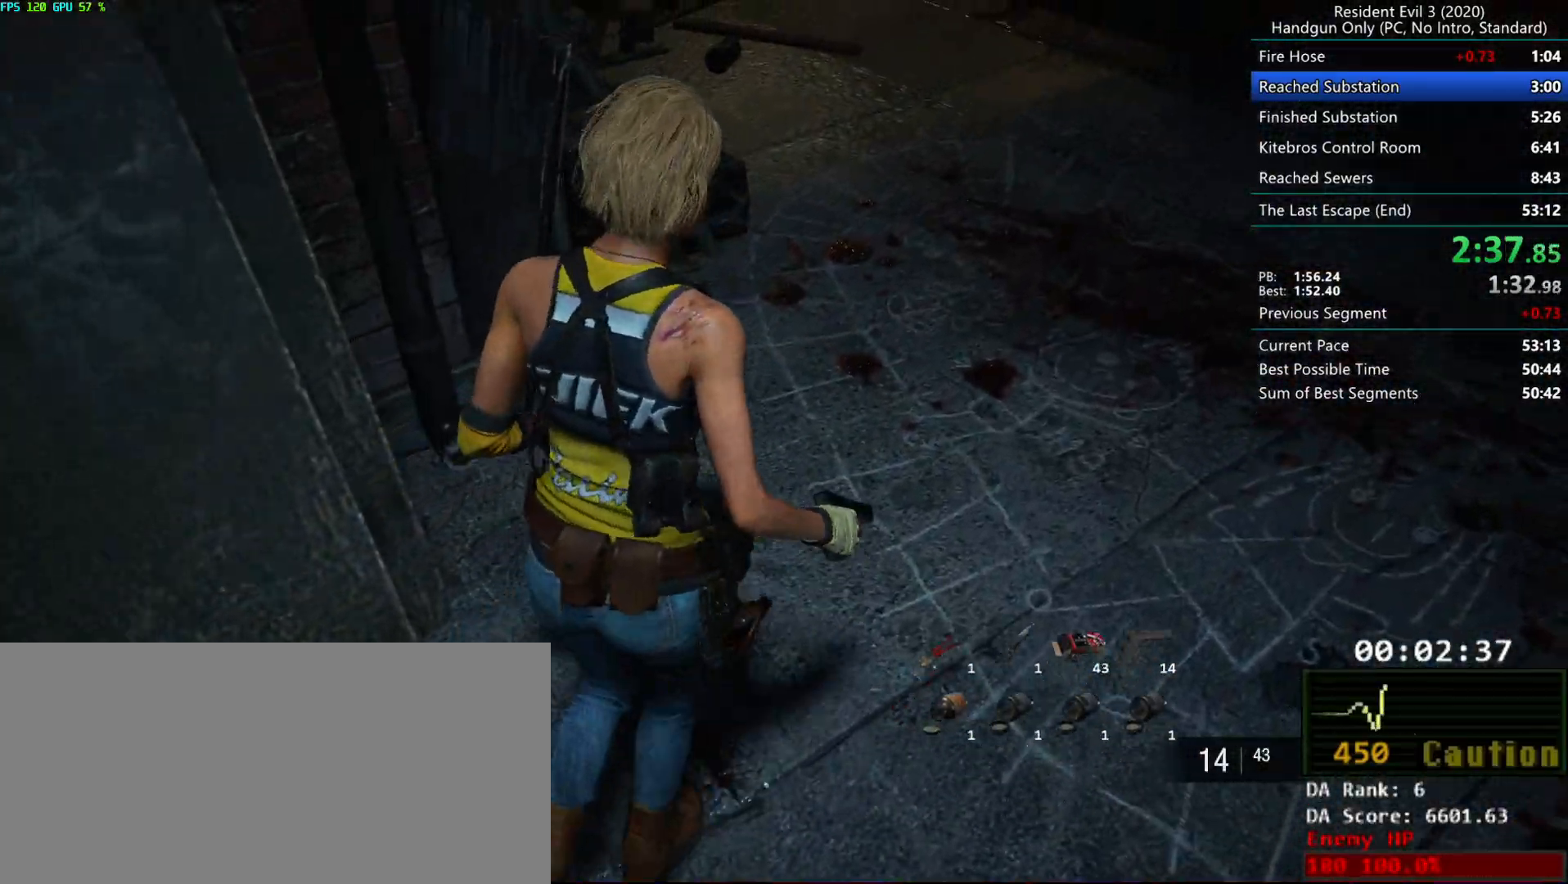
{"keys": ["r"], "mouse": [], "events": []}
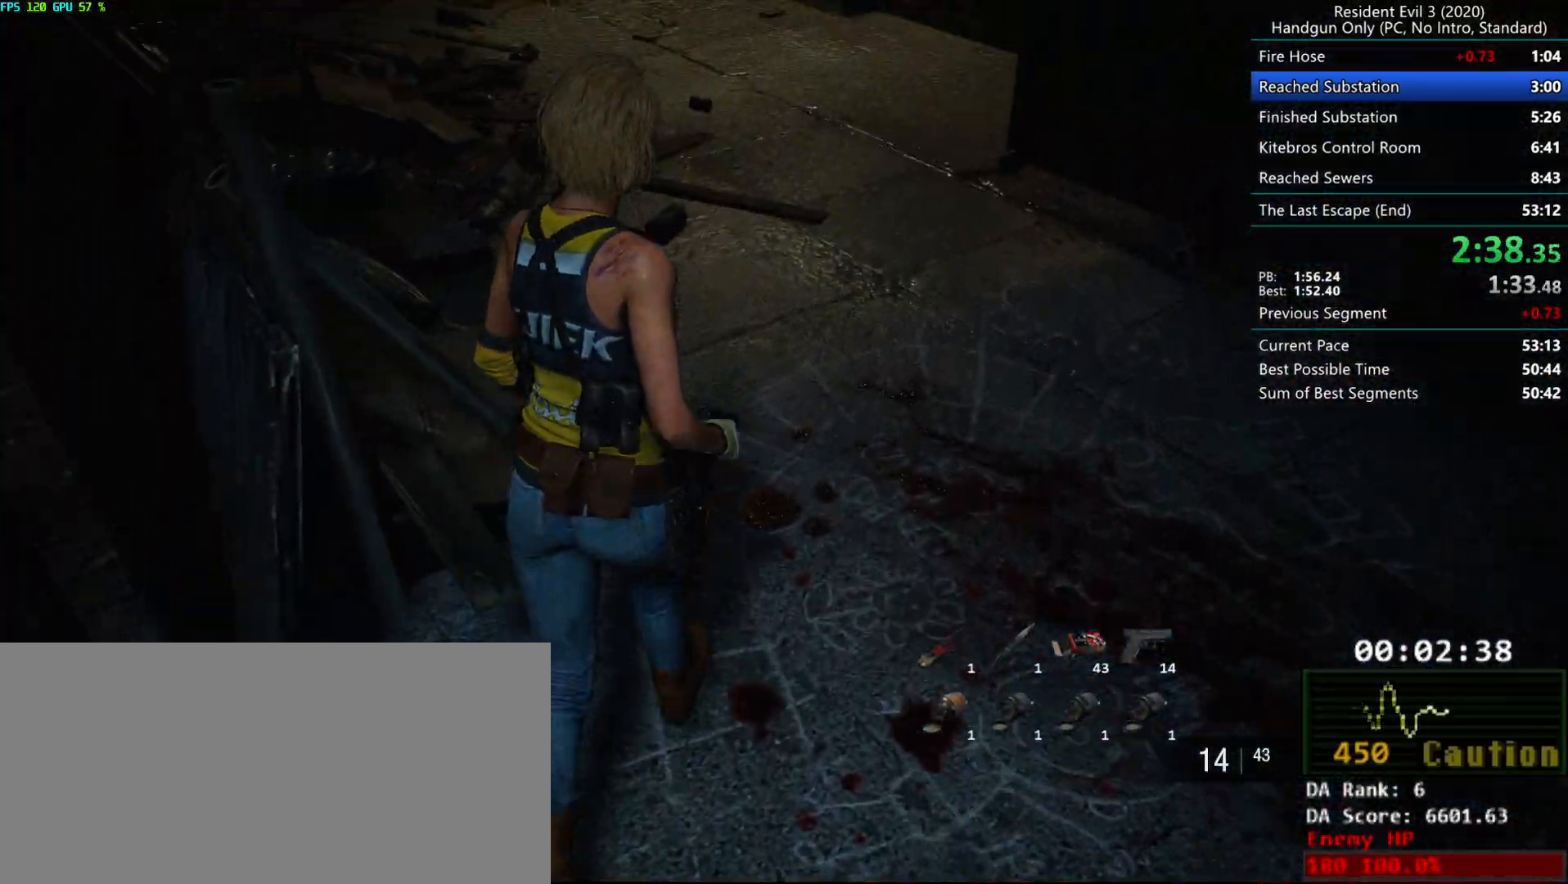
{"keys": ["r"], "mouse": [], "events": []}